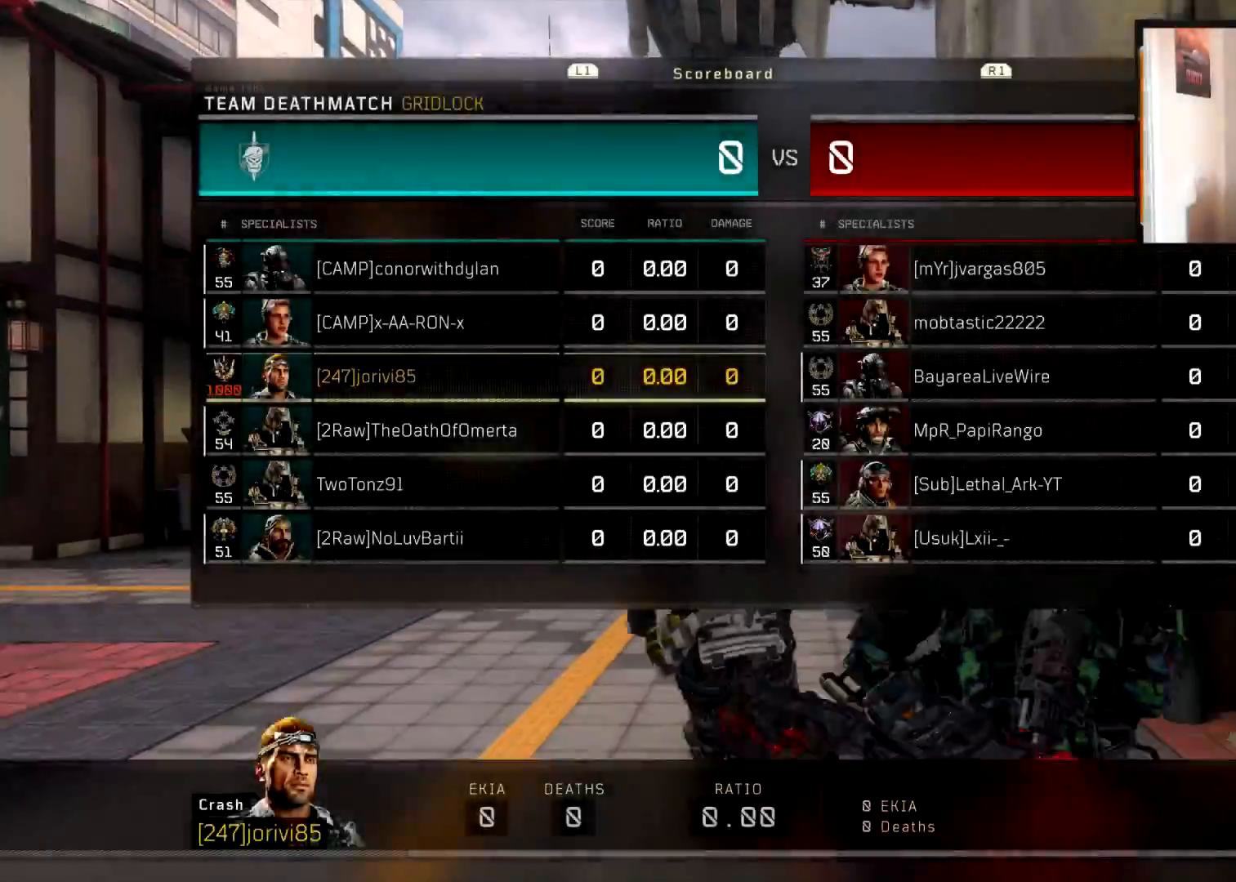
Gameplay with a controller (PlayStation layout); each line is a JSON object with the inputs held at the frame after it. "events" lists button and stick changes between this image and that frame as [ms after this image, input, new state], when the widget could be followed in between.
{"buttons": [], "left_stick": "up", "right_stick": "center", "events": [[134, "TOUCHPAD", "up"], [317, "CROSS", "down"], [351, "TRIANGLE", "down"], [434, "CROSS", "up"], [468, "TRIANGLE", "up"]]}
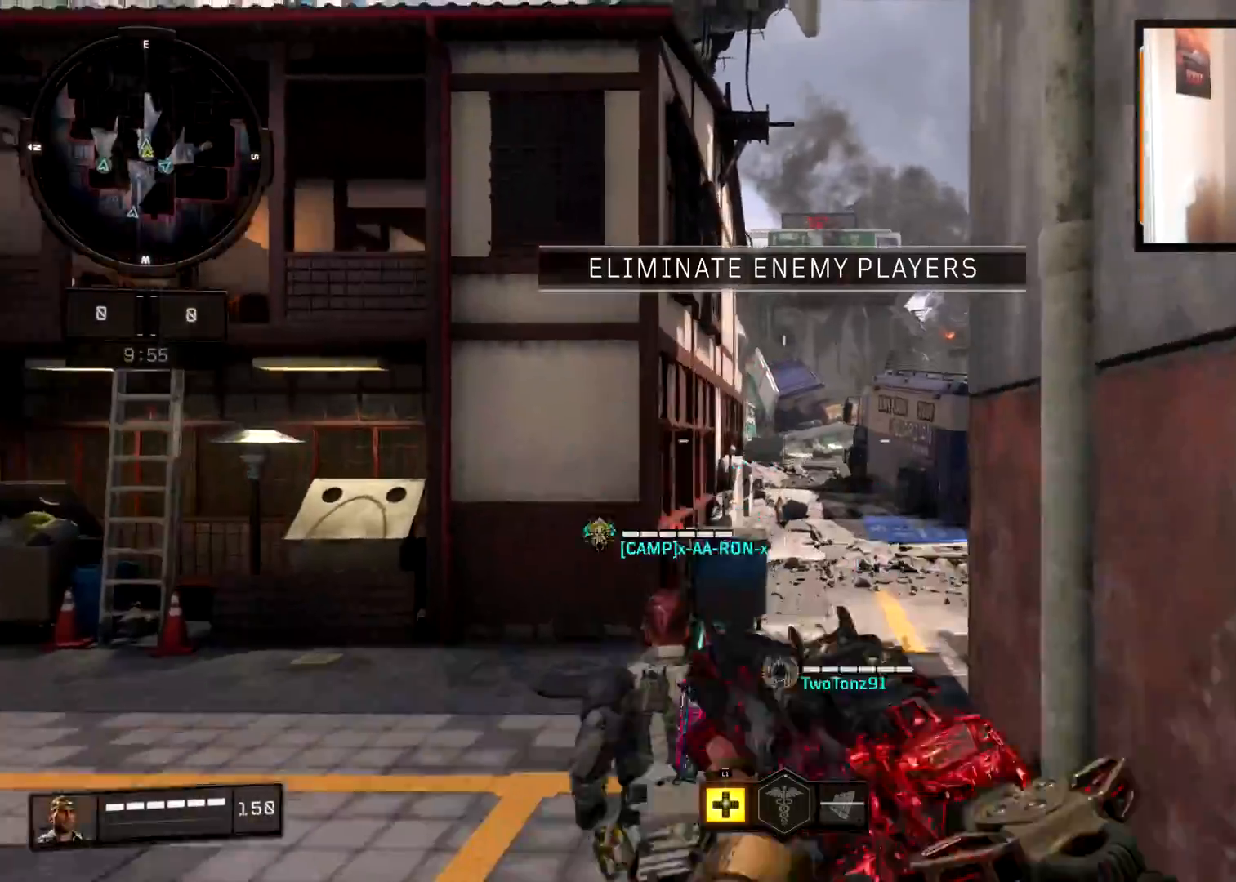
{"buttons": ["L3"], "left_stick": "up", "right_stick": "center", "events": [[33, "TRIANGLE", "down"], [133, "TRIANGLE", "up"], [217, "TOUCHPAD", "down"], [334, "TOUCHPAD", "up"], [484, "L3", "down"]]}
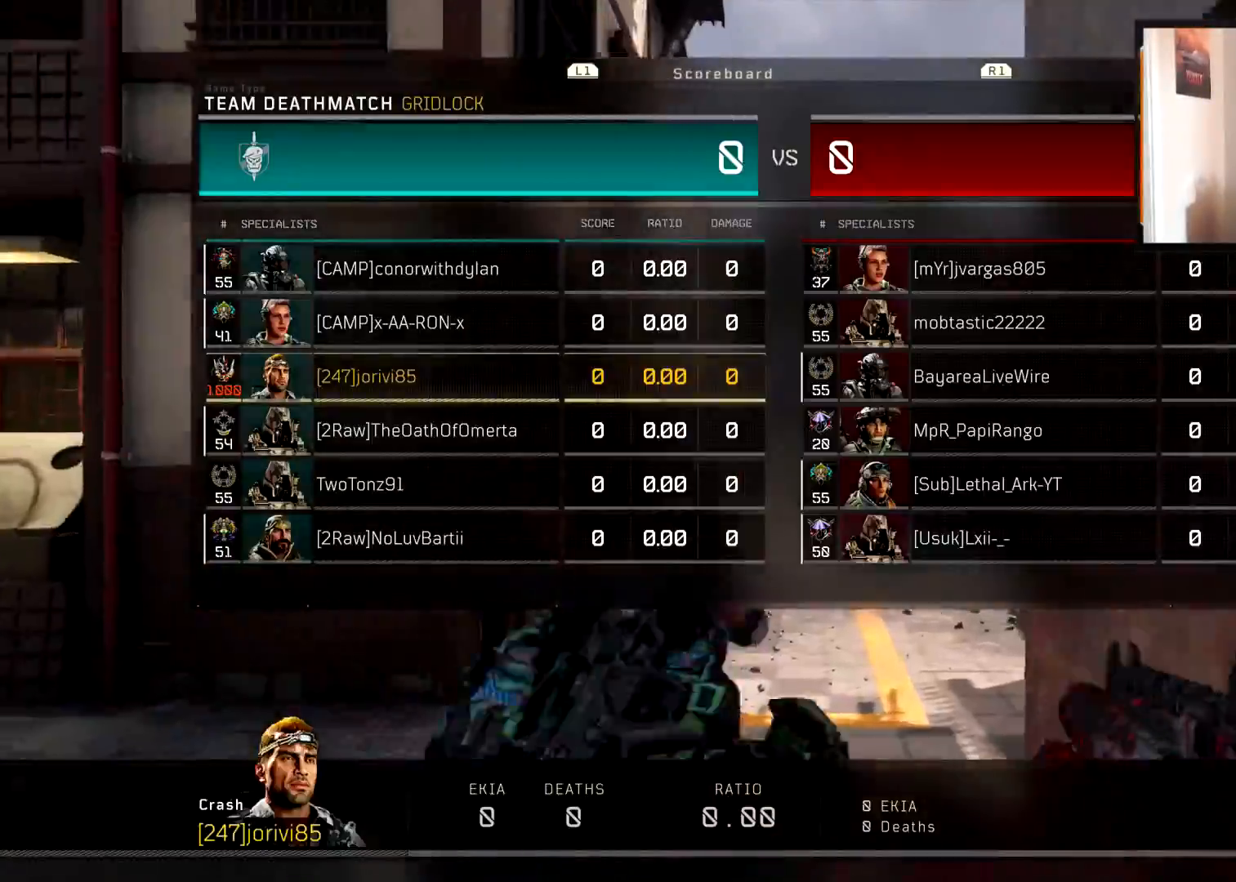
{"buttons": ["TRIANGLE"], "left_stick": "up", "right_stick": "center", "events": [[17, "TRIANGLE", "down"], [100, "L3", "up"], [134, "TRIANGLE", "up"], [234, "CIRCLE", "down"], [251, "right_stick", "down"], [351, "right_stick", "center"], [401, "CIRCLE", "up"], [468, "TRIANGLE", "down"]]}
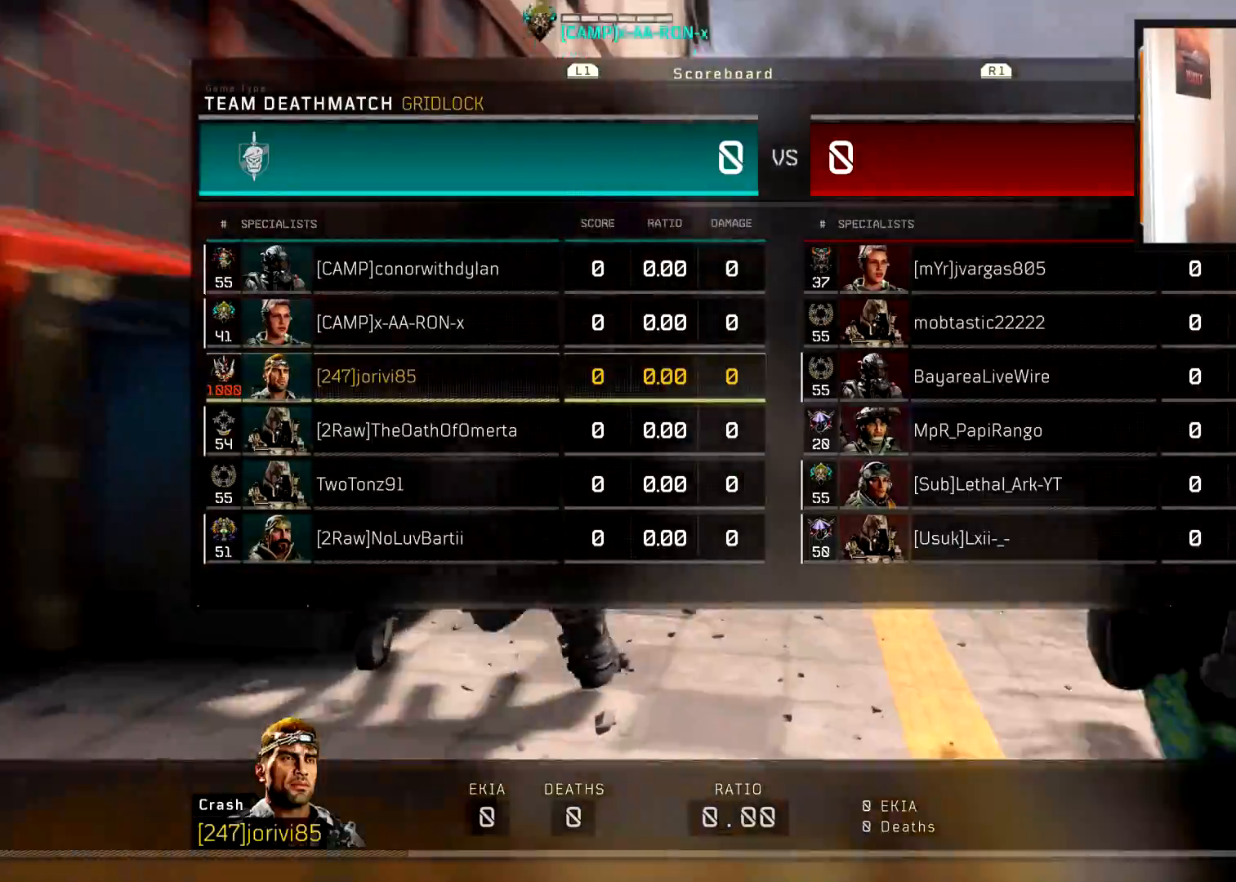
{"buttons": [], "left_stick": "up", "right_stick": "center", "events": [[67, "TRIANGLE", "up"], [167, "TOUCHPAD", "down"], [233, "CROSS", "down"], [284, "TOUCHPAD", "up"], [350, "CROSS", "up"], [434, "TRIANGLE", "down"], [484, "TRIANGLE", "up"]]}
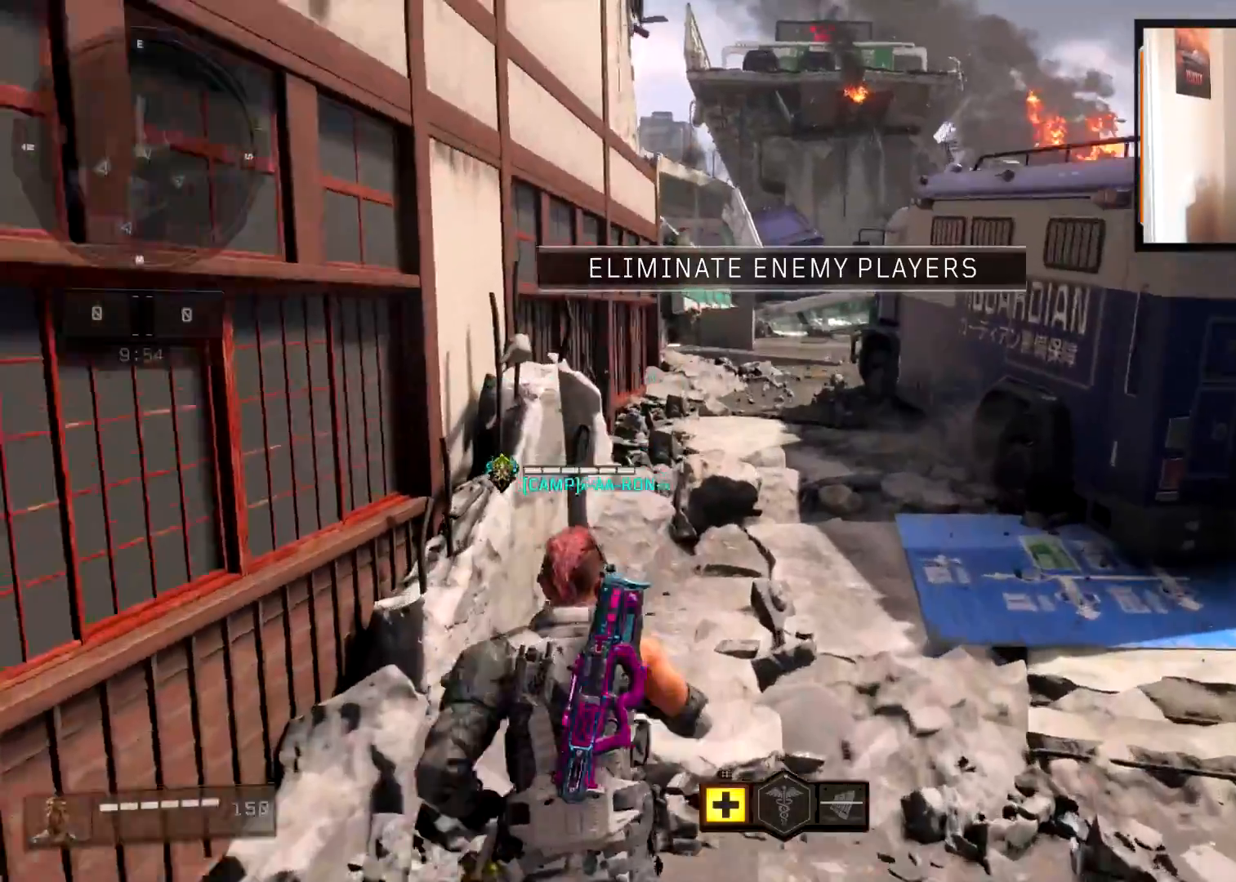
{"buttons": ["L3"], "left_stick": "up", "right_stick": "center", "events": [[84, "TRIANGLE", "down"], [184, "TRIANGLE", "up"], [434, "L3", "down"]]}
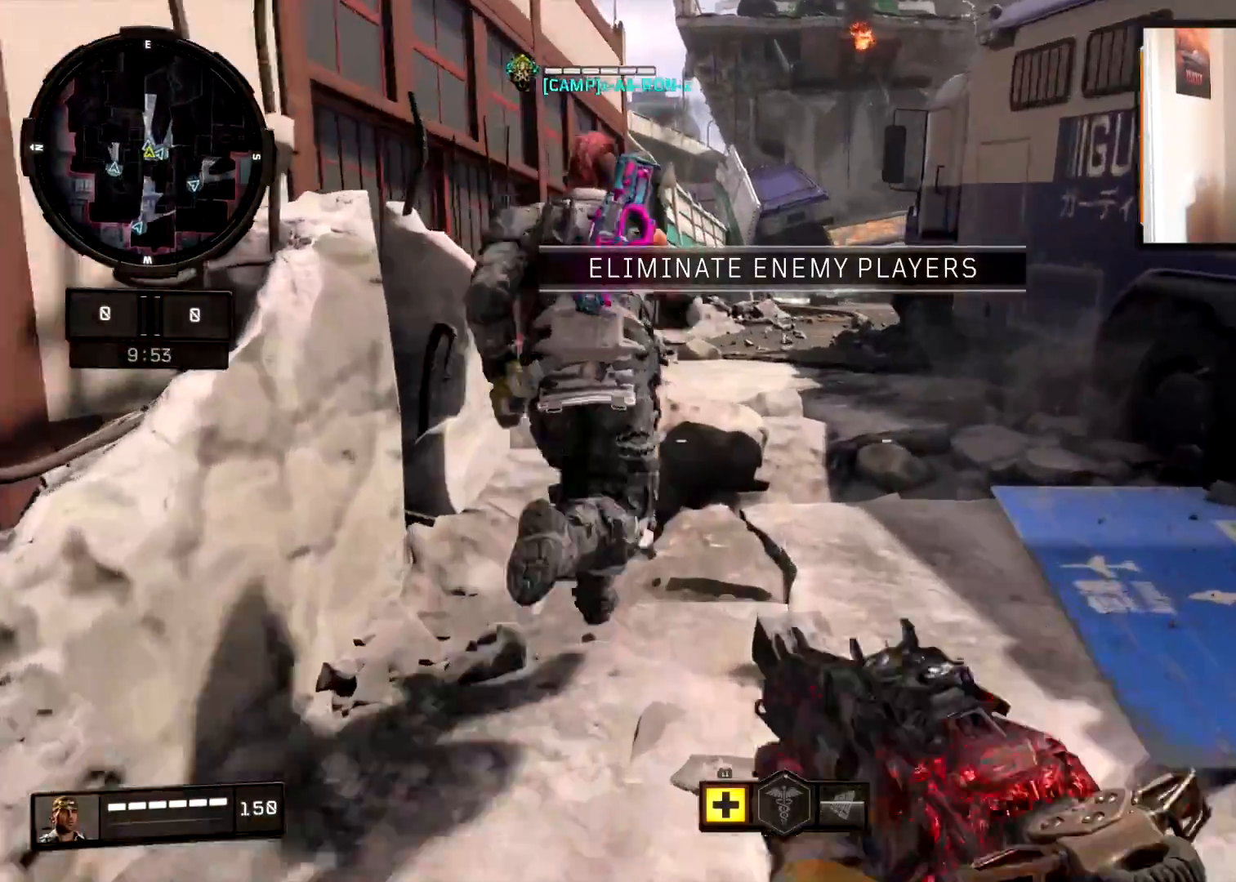
{"buttons": [], "left_stick": "up", "right_stick": "center", "events": [[50, "L3", "up"], [67, "TRIANGLE", "down"], [117, "TRIANGLE", "up"], [217, "TRIANGLE", "down"], [300, "TRIANGLE", "up"]]}
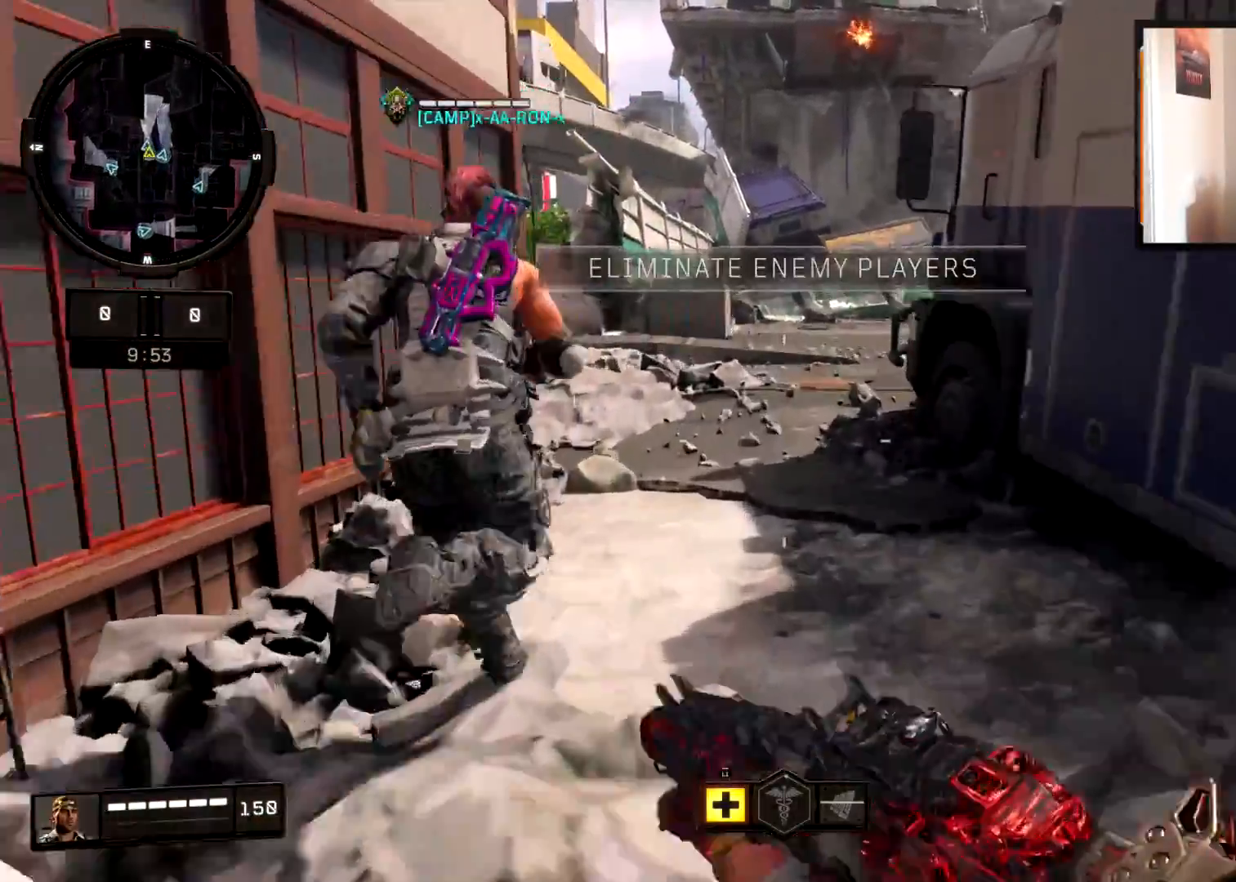
{"buttons": ["L2"], "left_stick": "up", "right_stick": "center", "events": [[84, "right_stick", "up-right"], [201, "right_stick", "center"], [301, "right_stick", "right"], [317, "CROSS", "down"], [451, "CROSS", "up"], [451, "L2", "down"], [451, "right_stick", "center"]]}
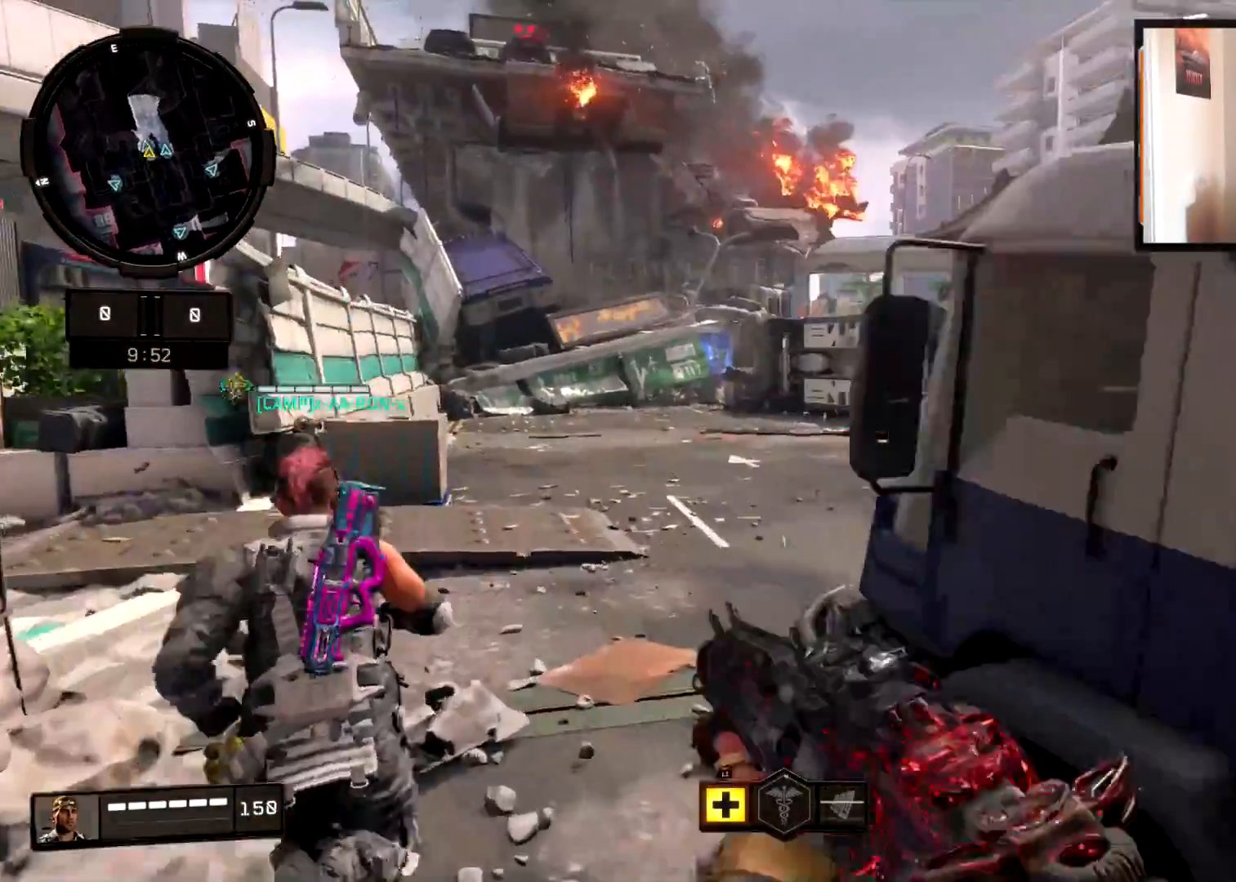
{"buttons": ["TRIANGLE", "L3"], "left_stick": "up", "right_stick": "center", "events": [[67, "right_stick", "up-right"], [167, "right_stick", "up"], [384, "L2", "up"], [384, "right_stick", "center"], [434, "L3", "down"], [500, "TRIANGLE", "down"]]}
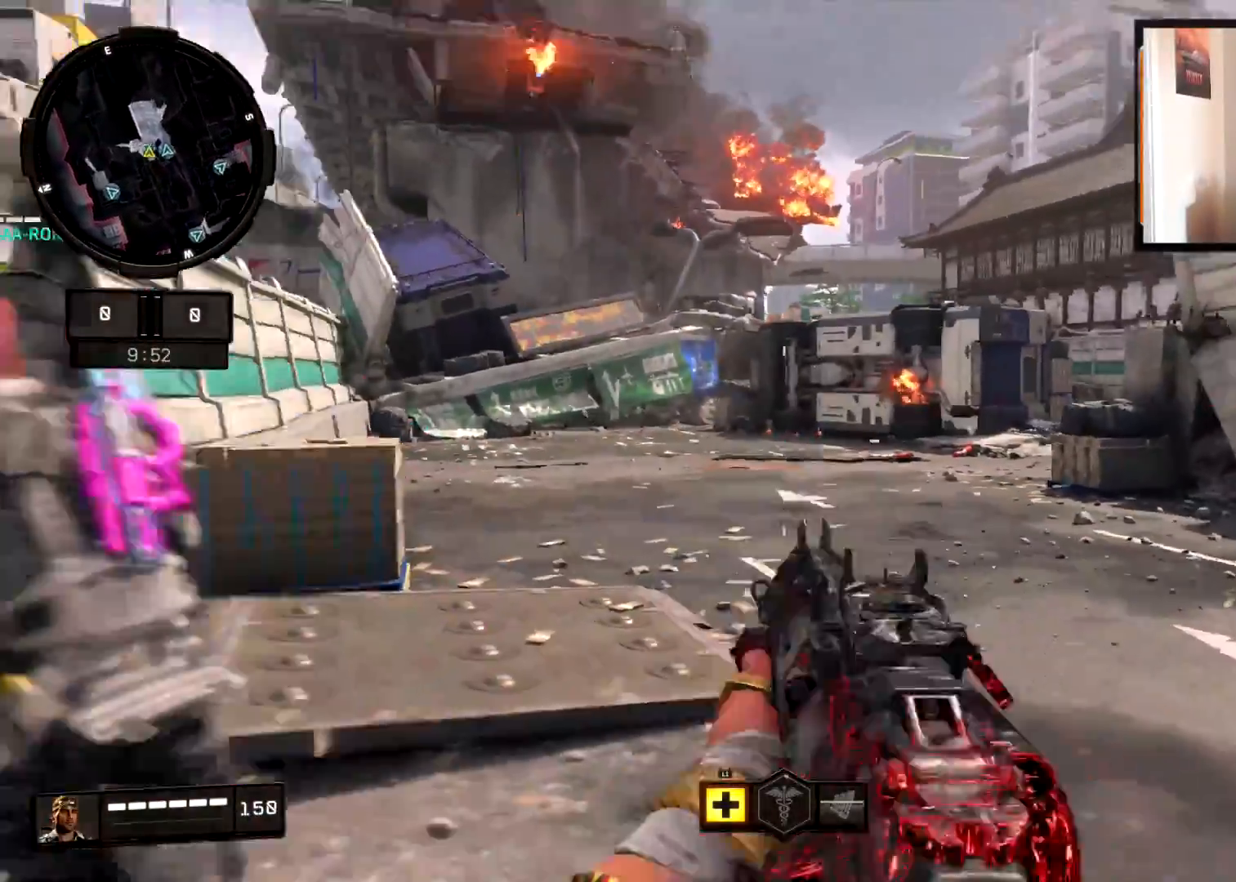
{"buttons": [], "left_stick": "up", "right_stick": "center", "events": [[50, "L3", "up"], [67, "TRIANGLE", "up"], [167, "TRIANGLE", "down"], [267, "TRIANGLE", "up"]]}
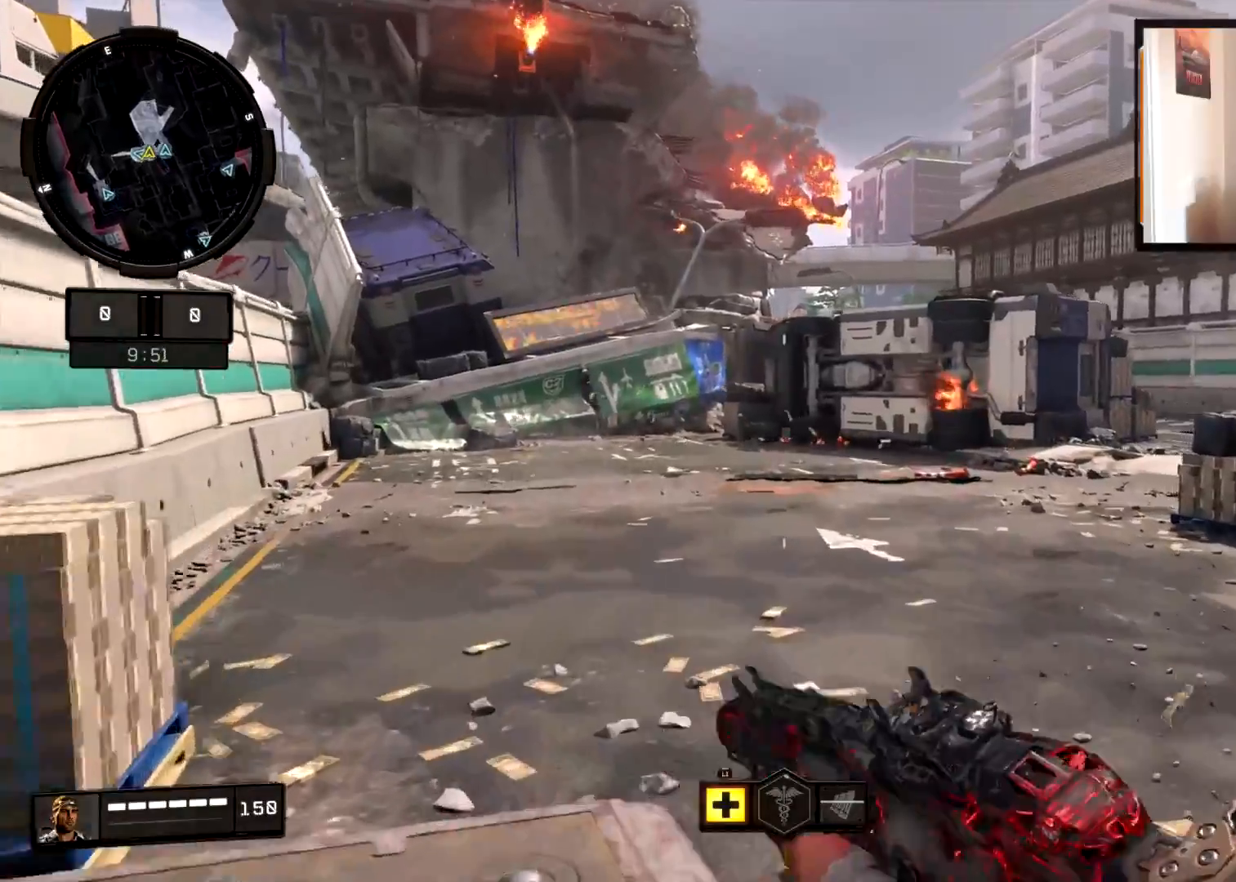
{"buttons": [], "left_stick": "up", "right_stick": "center", "events": [[217, "TRIANGLE", "down"], [284, "CROSS", "down"], [300, "TRIANGLE", "up"], [400, "CROSS", "up"], [400, "TRIANGLE", "down"], [484, "TRIANGLE", "up"]]}
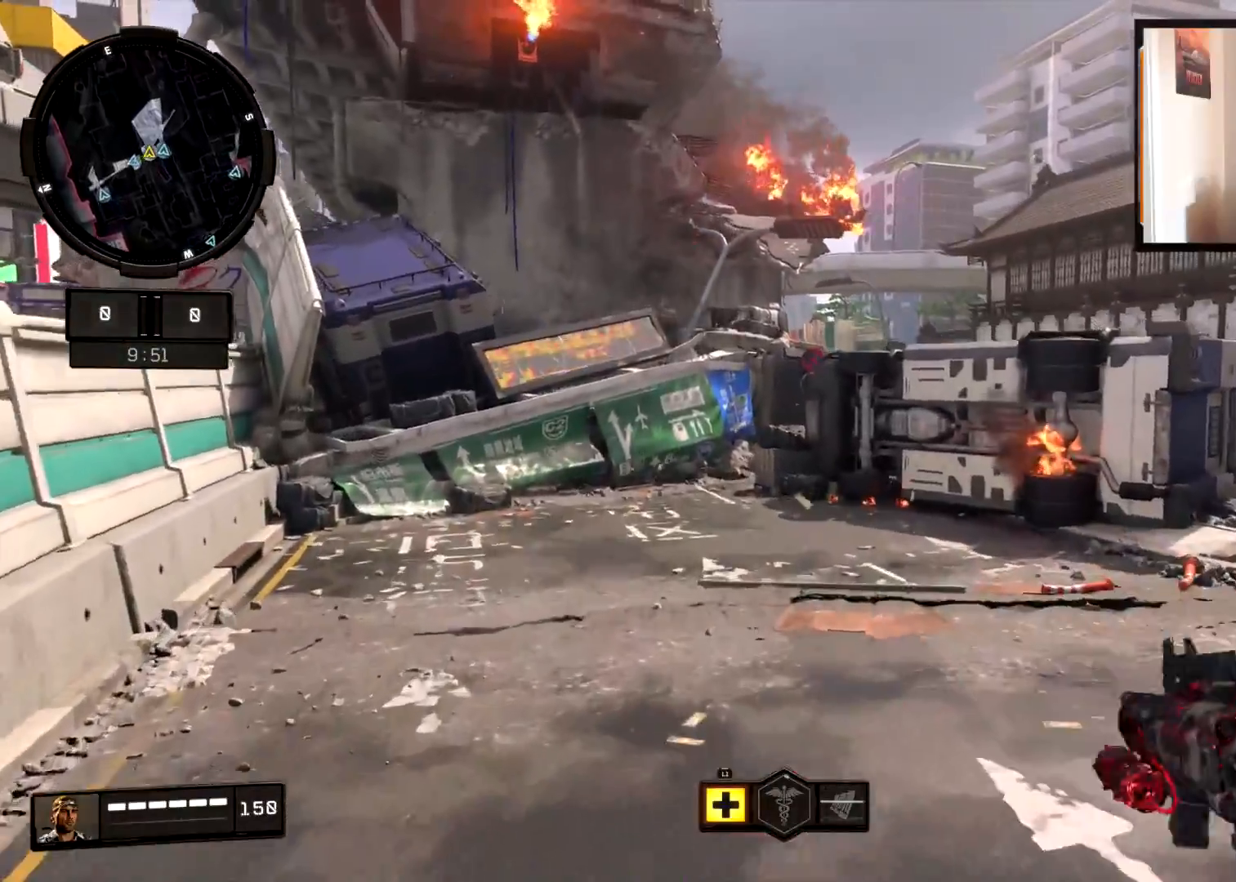
{"buttons": ["TRIANGLE"], "left_stick": "up", "right_stick": "center", "events": [[251, "TRIANGLE", "down"], [317, "TRIANGLE", "up"], [417, "TRIANGLE", "down"]]}
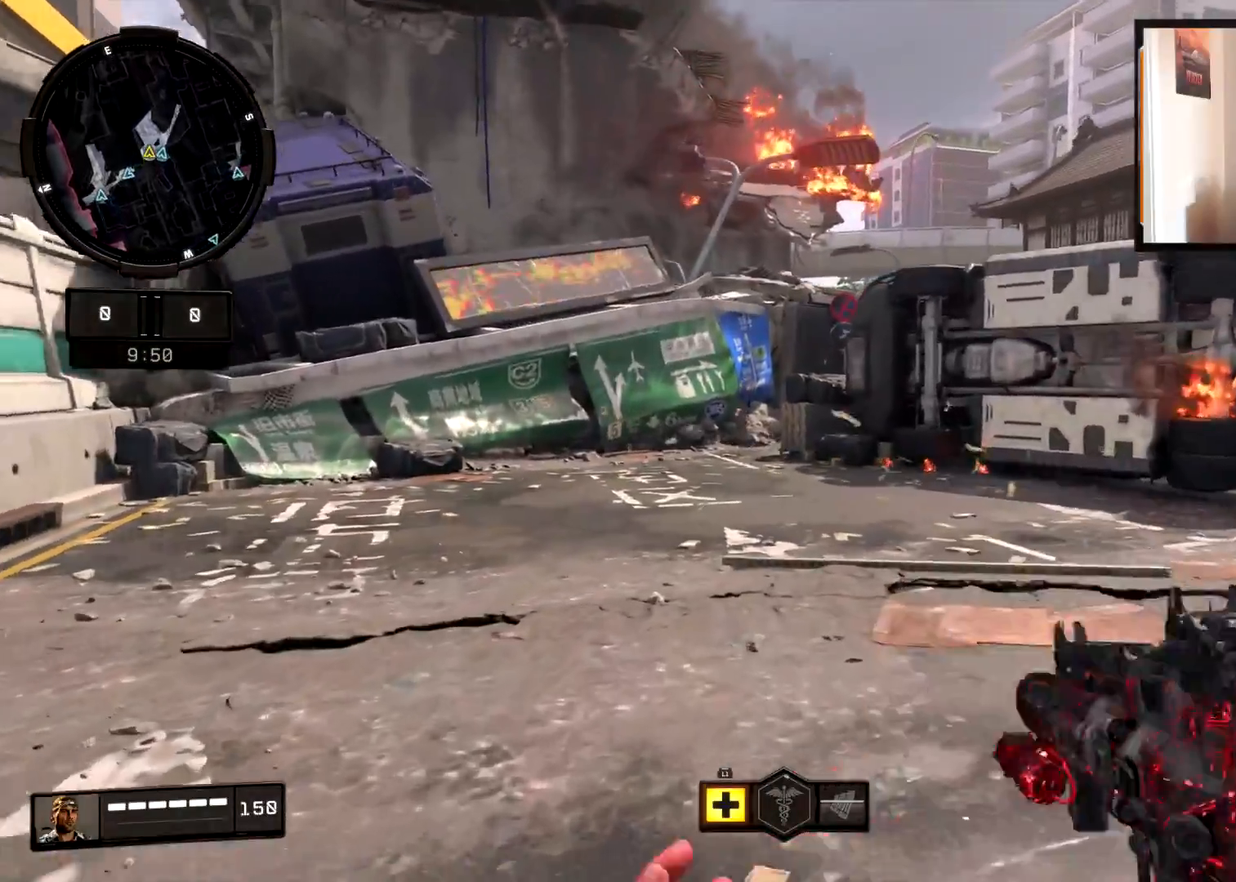
{"buttons": [], "left_stick": "up", "right_stick": "left", "events": [[17, "TRIANGLE", "up"], [67, "L3", "down"], [183, "L3", "up"], [434, "right_stick", "left"]]}
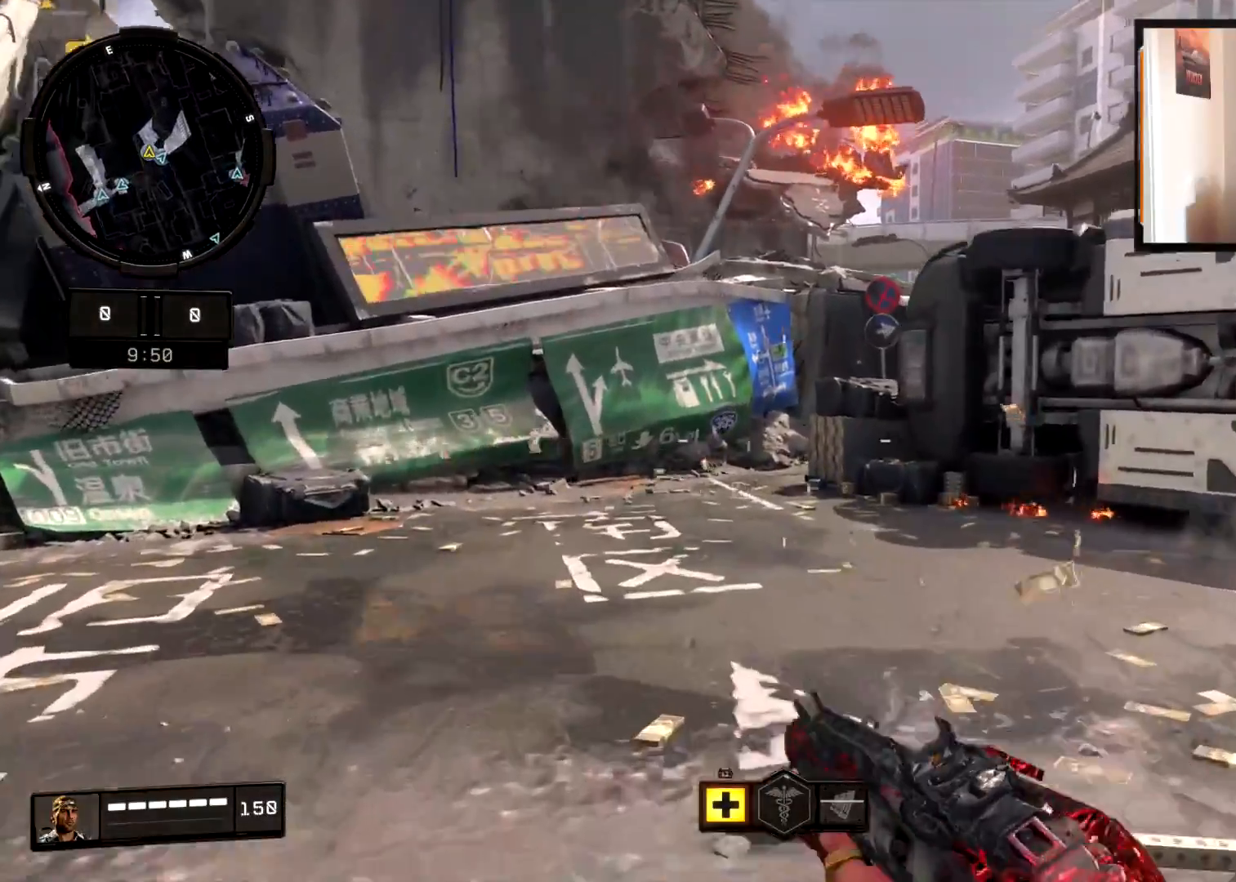
{"buttons": [], "left_stick": "up", "right_stick": "center", "events": [[167, "CIRCLE", "down"], [184, "right_stick", "center"], [301, "right_stick", "down-right"], [384, "CIRCLE", "up"], [451, "right_stick", "center"]]}
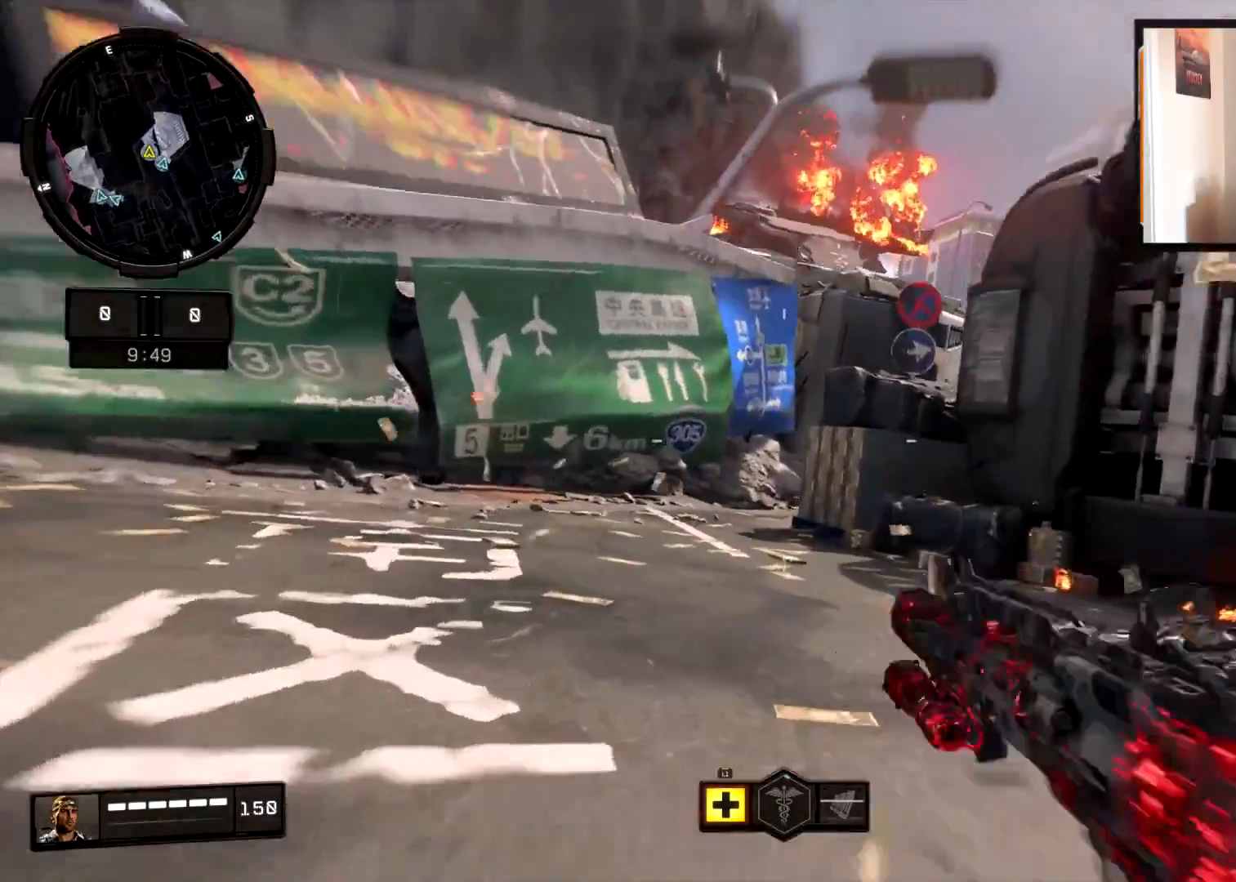
{"buttons": ["L2"], "left_stick": "up-right", "right_stick": "center", "events": [[17, "CROSS", "down"], [83, "right_stick", "right"], [100, "CROSS", "up"], [117, "L2", "down"], [250, "right_stick", "center"], [317, "right_stick", "right"], [350, "left_stick", "up-right"], [467, "right_stick", "center"]]}
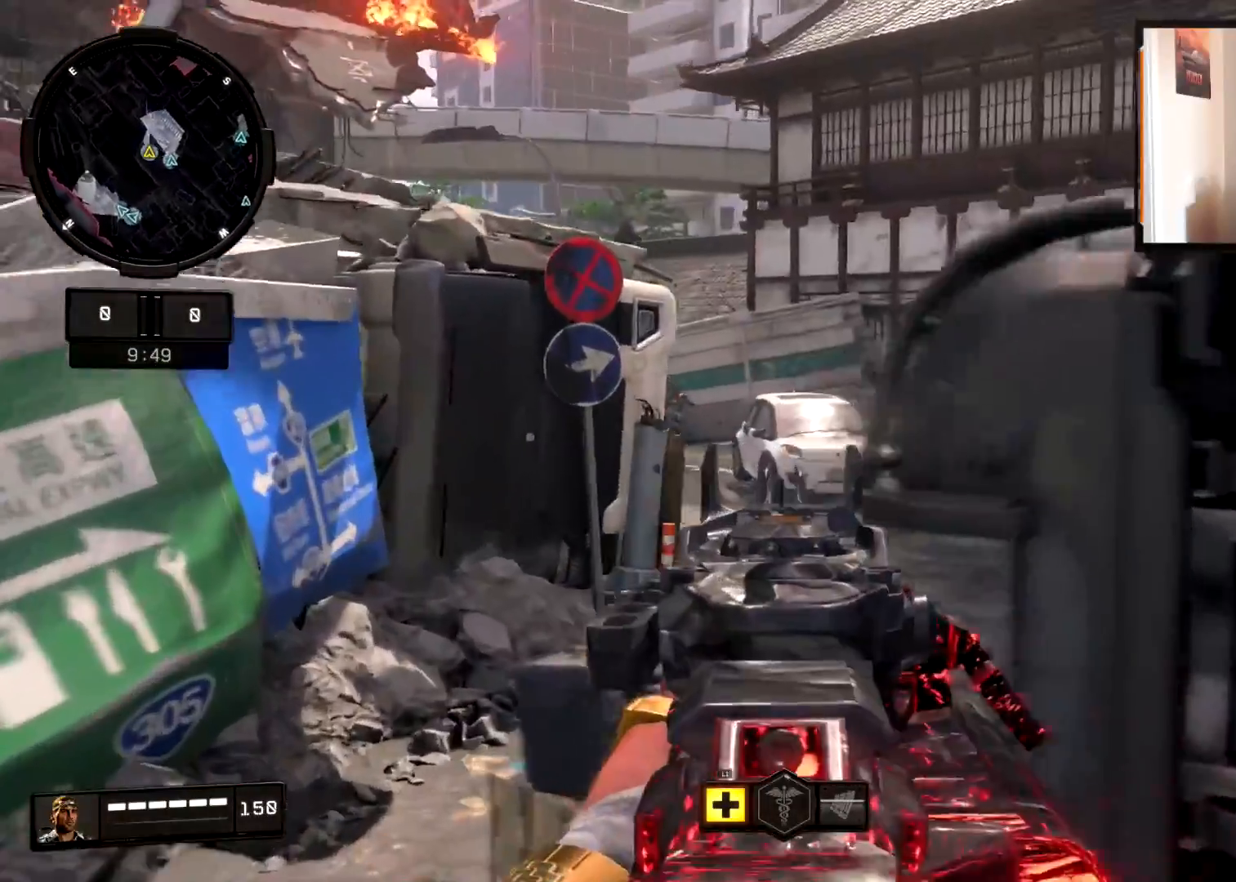
{"buttons": ["L2"], "left_stick": "up-right", "right_stick": "right", "events": [[17, "right_stick", "up-left"], [417, "right_stick", "right"]]}
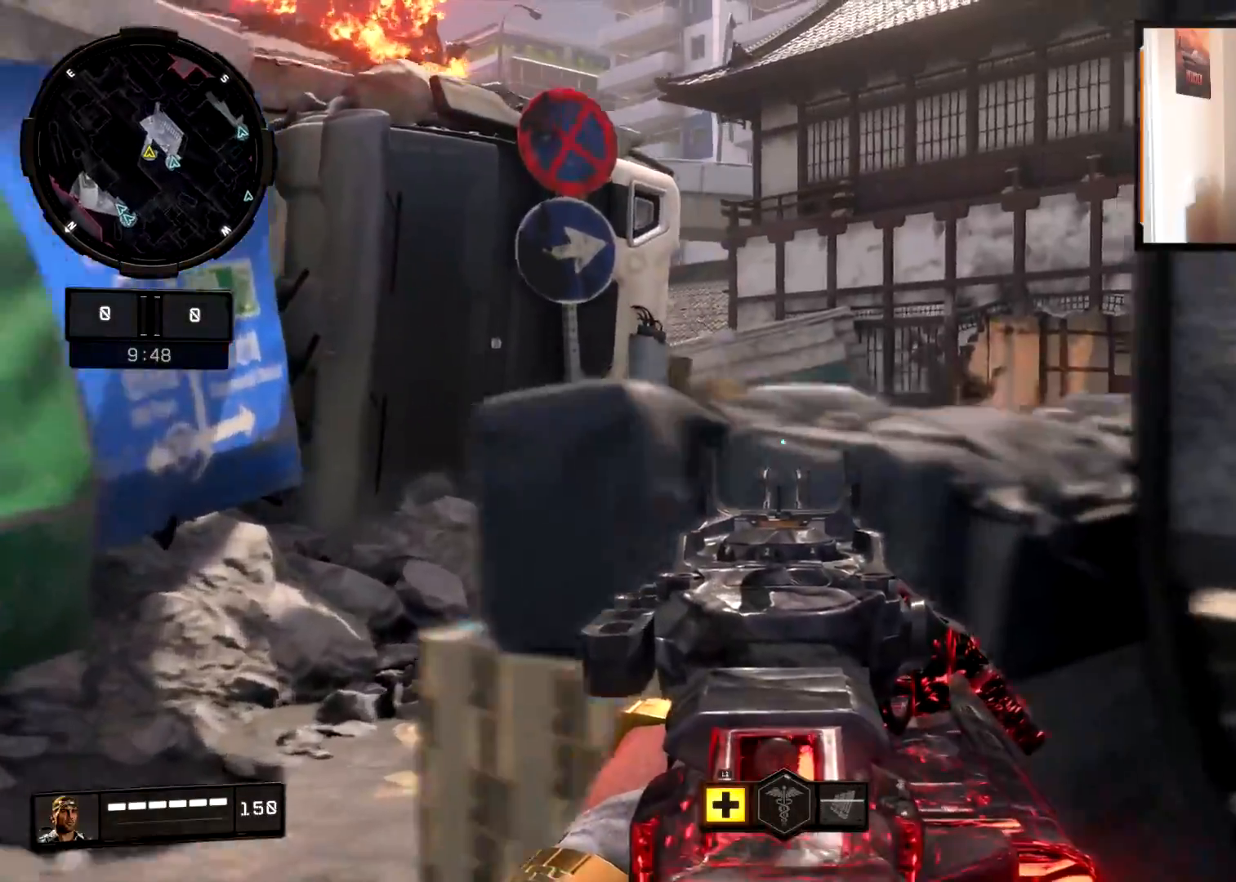
{"buttons": ["L2", "R2"], "left_stick": "up-right", "right_stick": "right", "events": [[17, "right_stick", "up-right"], [50, "left_stick", "up-left"], [167, "R2", "down"], [183, "left_stick", "left"], [233, "right_stick", "center"], [300, "right_stick", "right"], [500, "left_stick", "up-right"]]}
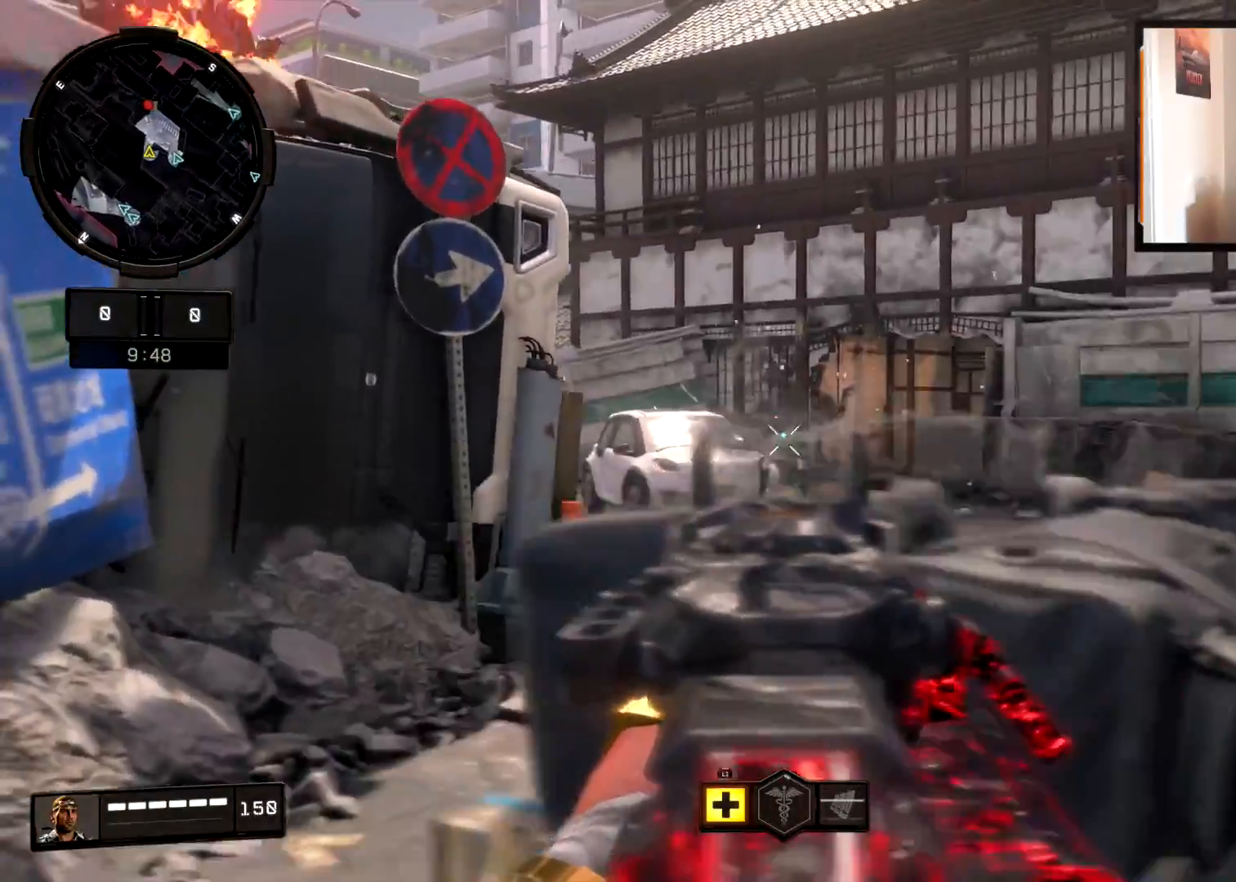
{"buttons": ["L2", "R2"], "left_stick": "left", "right_stick": "right", "events": [[50, "right_stick", "center"], [151, "left_stick", "right"], [284, "left_stick", "center"], [334, "left_stick", "left"], [367, "right_stick", "right"]]}
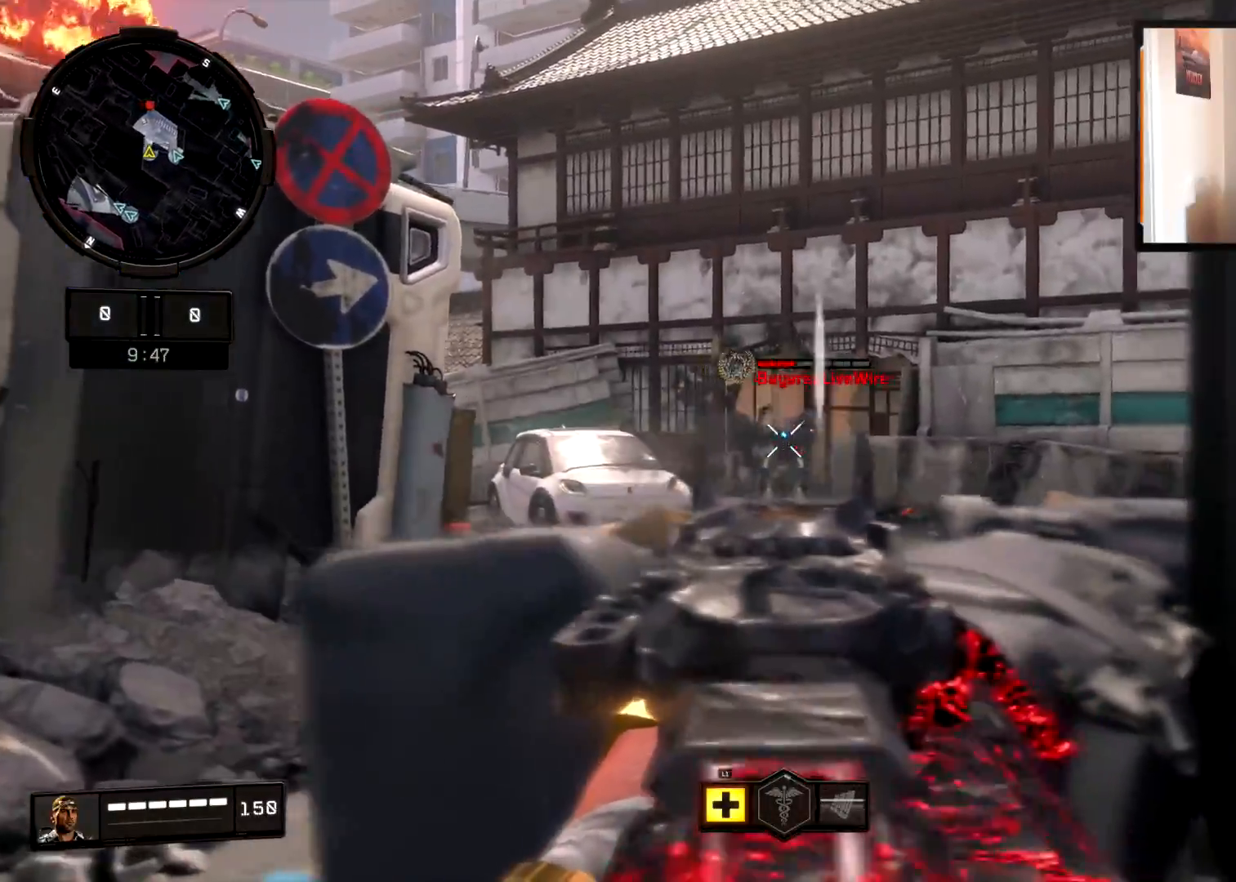
{"buttons": ["L2"], "left_stick": "left", "right_stick": "right", "events": [[100, "left_stick", "right"], [150, "R2", "up"], [150, "right_stick", "down-left"], [200, "right_stick", "left"], [250, "L2", "up"], [317, "L2", "down"], [367, "right_stick", "up-right"], [417, "left_stick", "up-left"], [434, "right_stick", "right"], [484, "left_stick", "left"]]}
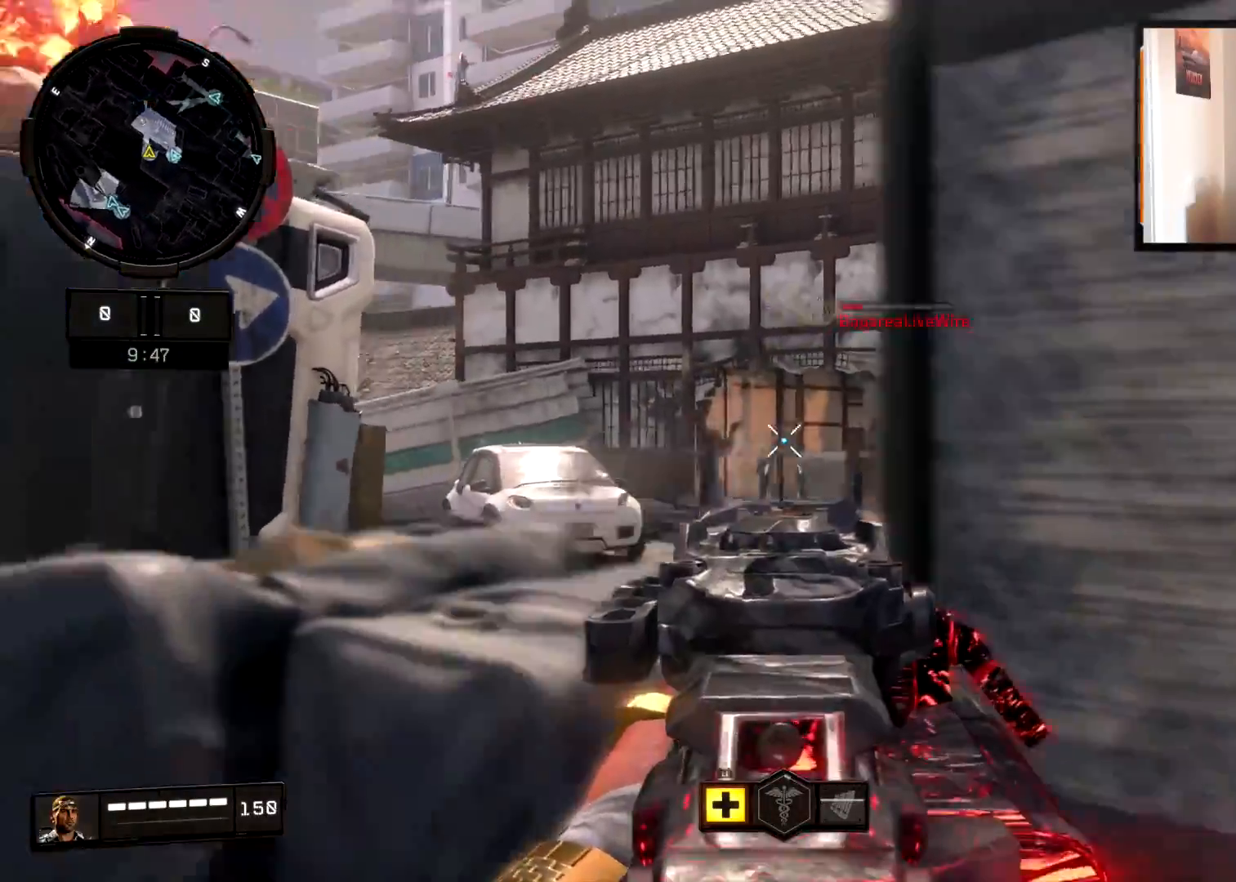
{"buttons": ["L2", "R2"], "left_stick": "right", "right_stick": "center", "events": [[17, "R2", "down"], [50, "right_stick", "center"], [417, "left_stick", "center"], [468, "left_stick", "right"]]}
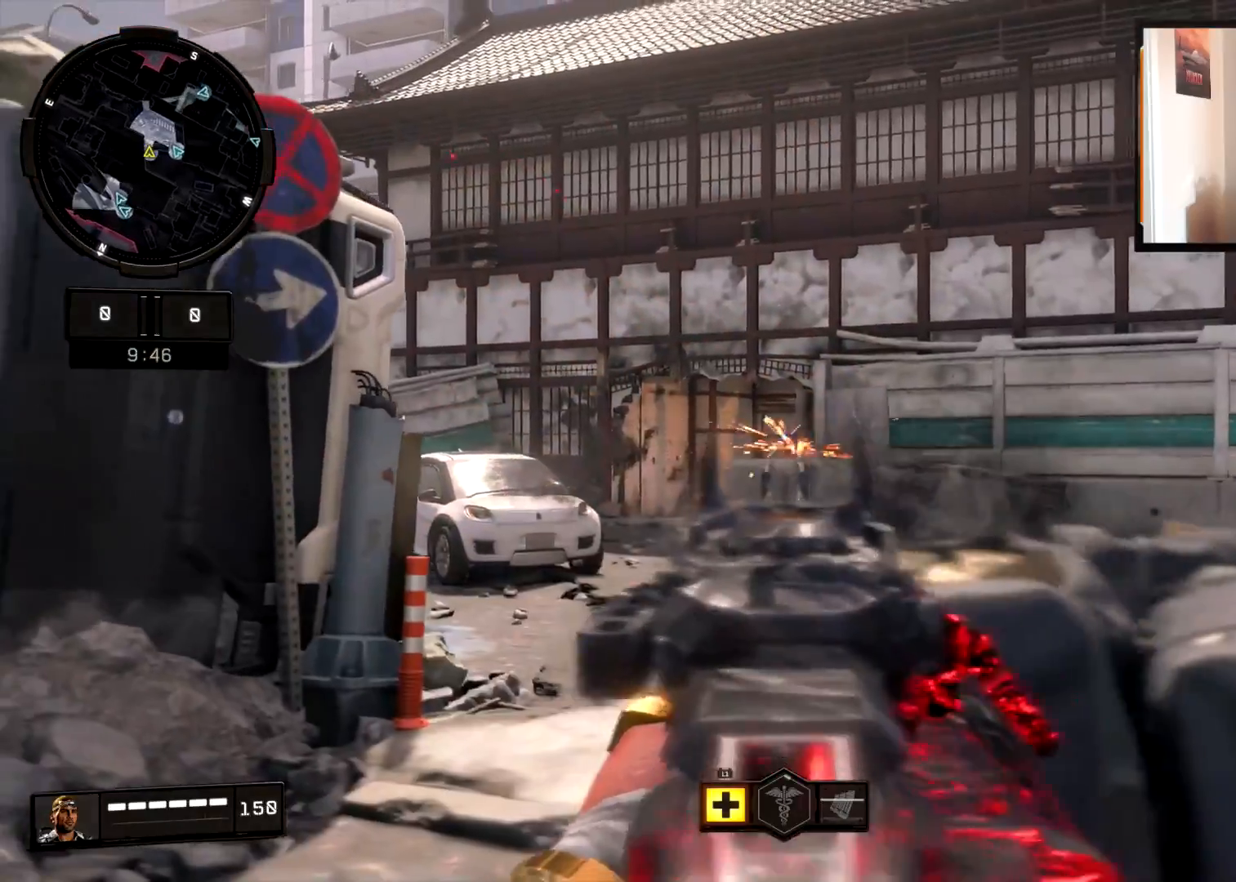
{"buttons": ["L2"], "left_stick": "center", "right_stick": "center", "events": [[67, "R2", "up"], [167, "L2", "up"], [200, "left_stick", "up"], [217, "L2", "down"], [250, "left_stick", "center"], [267, "right_stick", "down"], [434, "right_stick", "center"]]}
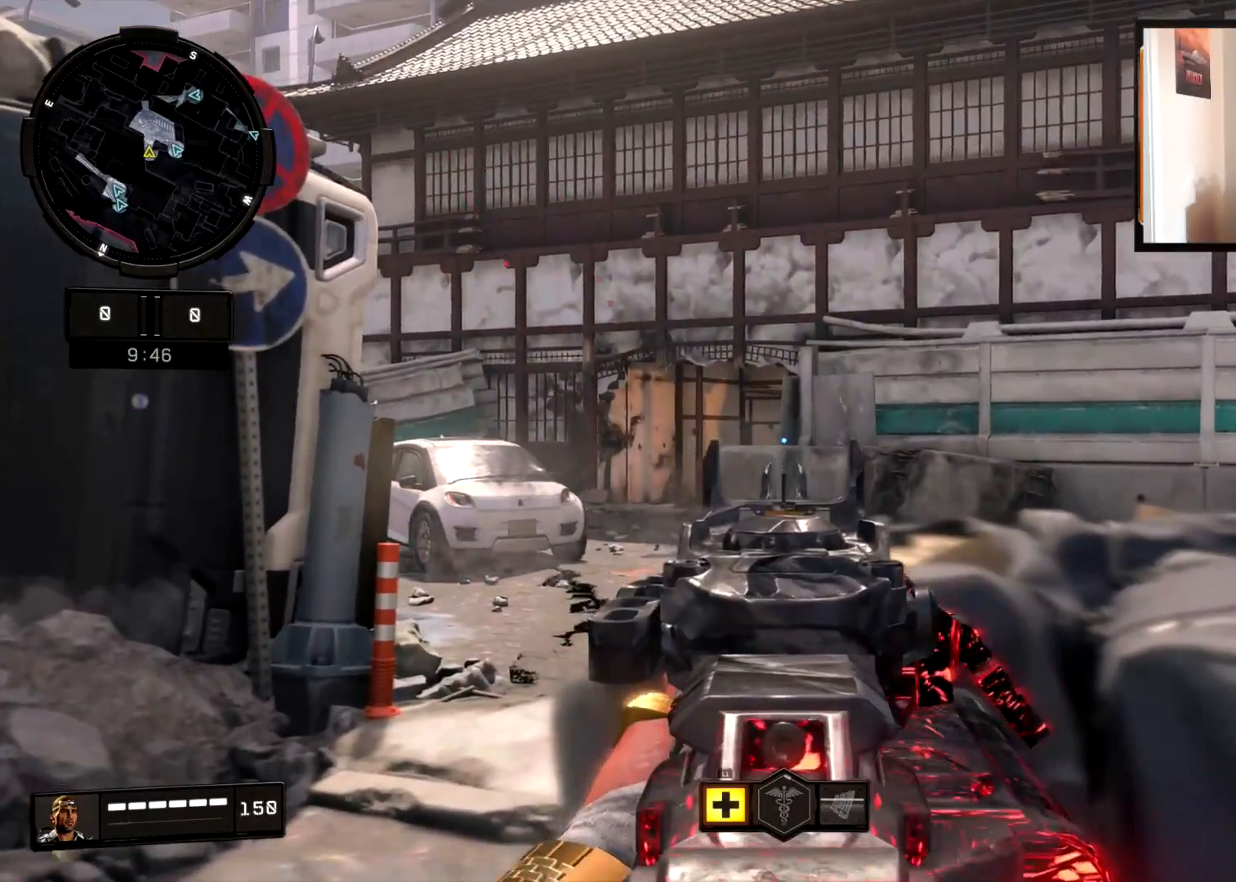
{"buttons": ["L2"], "left_stick": "right", "right_stick": "center", "events": [[16, "right_stick", "left"], [367, "right_stick", "center"], [417, "left_stick", "right"]]}
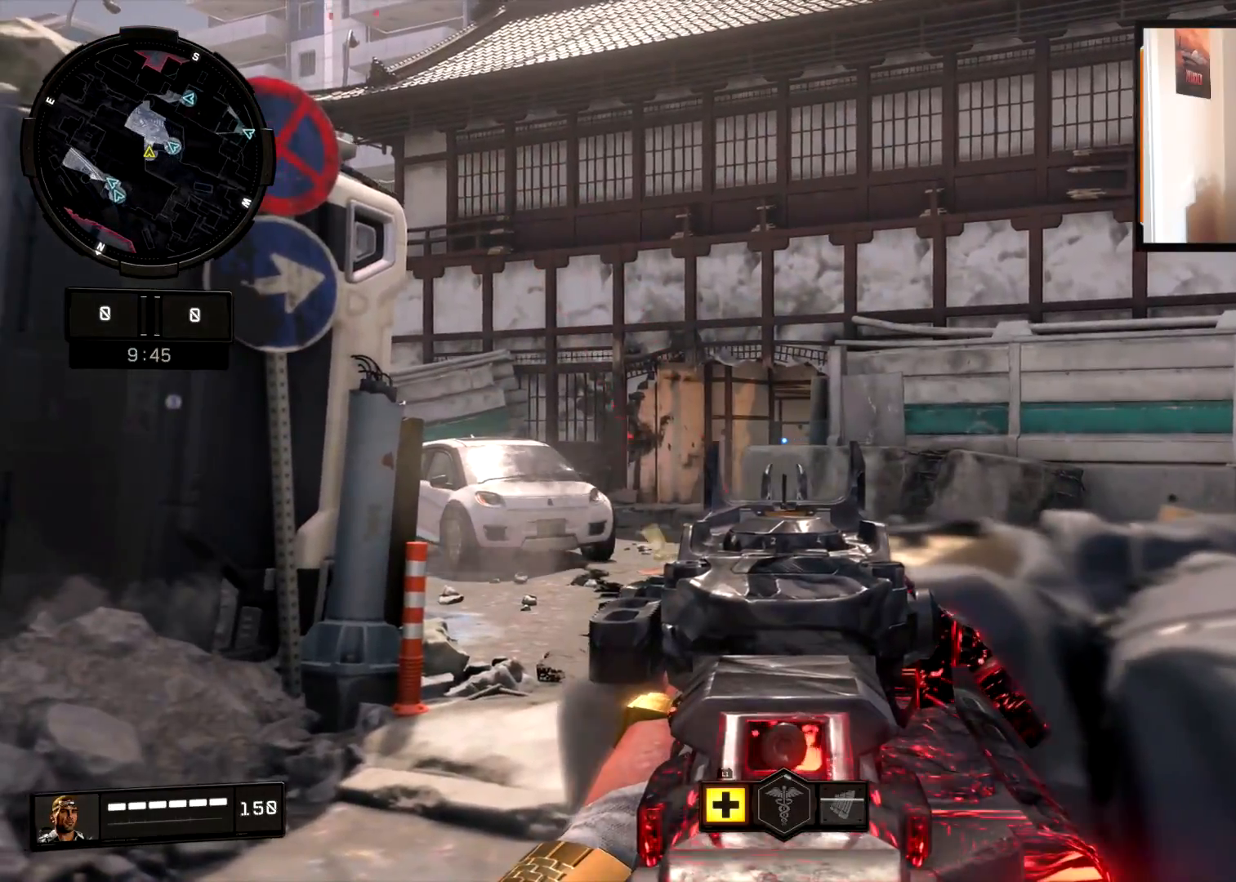
{"buttons": ["L2"], "left_stick": "center", "right_stick": "center", "events": [[50, "right_stick", "left"], [184, "right_stick", "center"], [351, "left_stick", "center"]]}
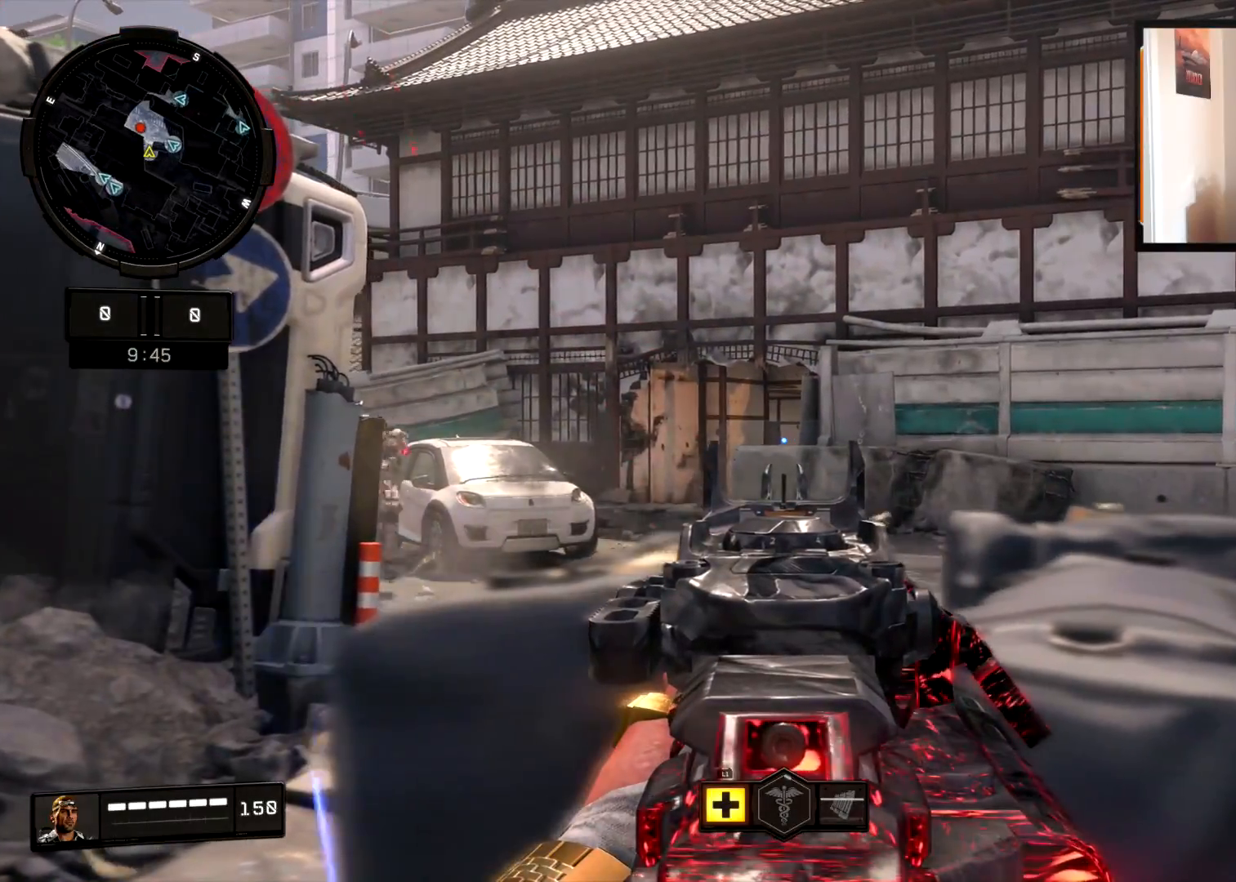
{"buttons": ["L2", "R2"], "left_stick": "right", "right_stick": "left", "events": [[217, "right_stick", "left"], [250, "left_stick", "right"], [367, "R2", "down"]]}
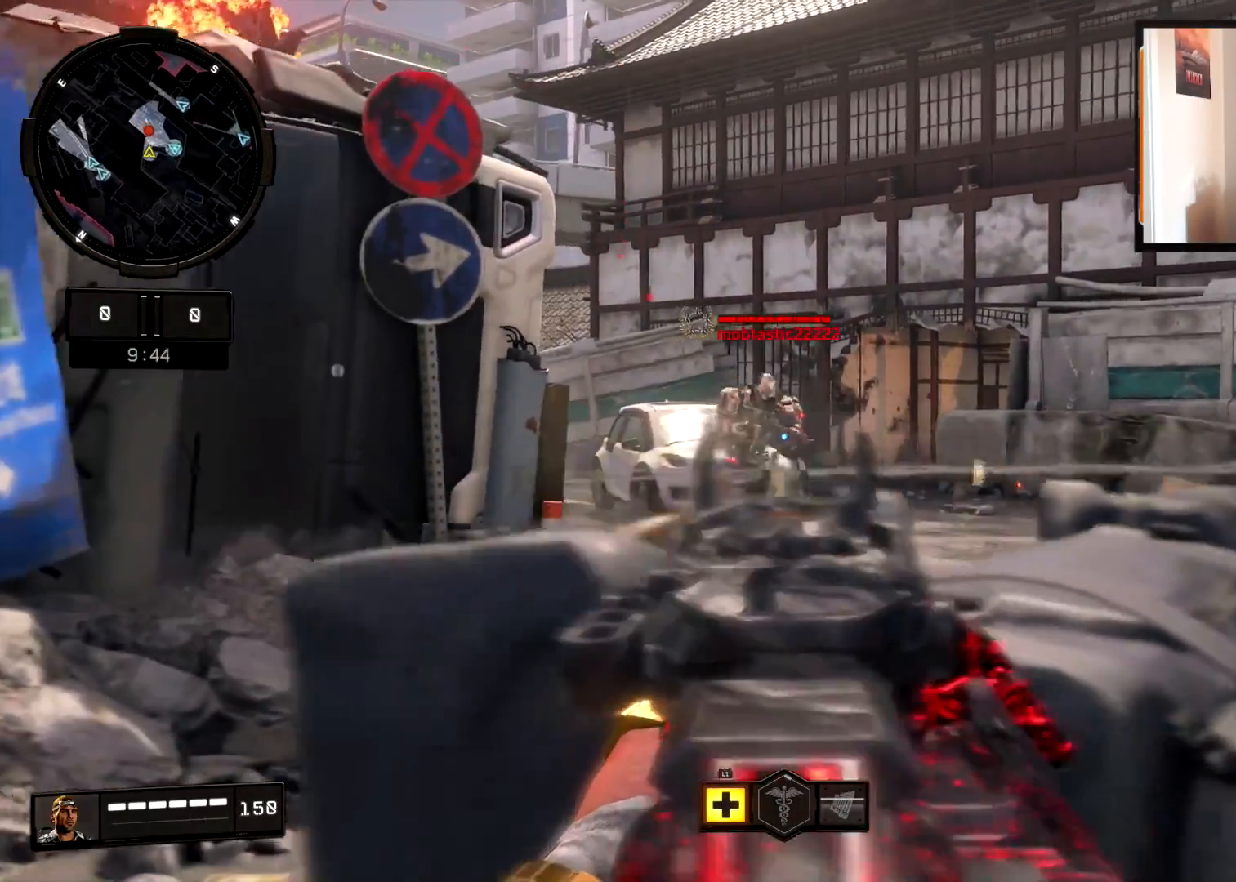
{"buttons": ["L2", "R2"], "left_stick": "left", "right_stick": "right", "events": [[134, "right_stick", "up"], [184, "left_stick", "left"], [217, "right_stick", "right"]]}
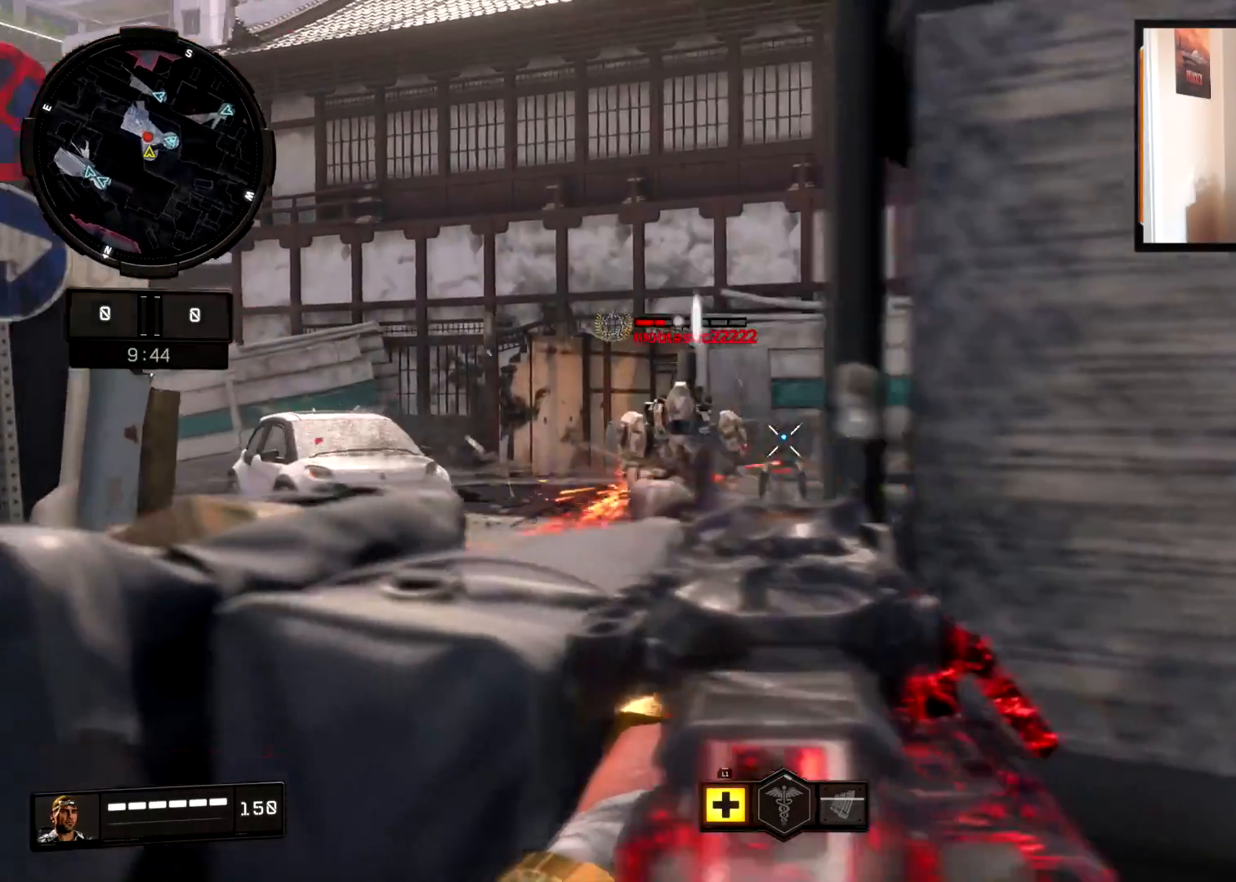
{"buttons": ["L2"], "left_stick": "right", "right_stick": "up-right", "events": [[83, "right_stick", "center"], [233, "right_stick", "left"], [250, "left_stick", "right"], [317, "R2", "up"], [400, "right_stick", "up"], [450, "right_stick", "up-right"]]}
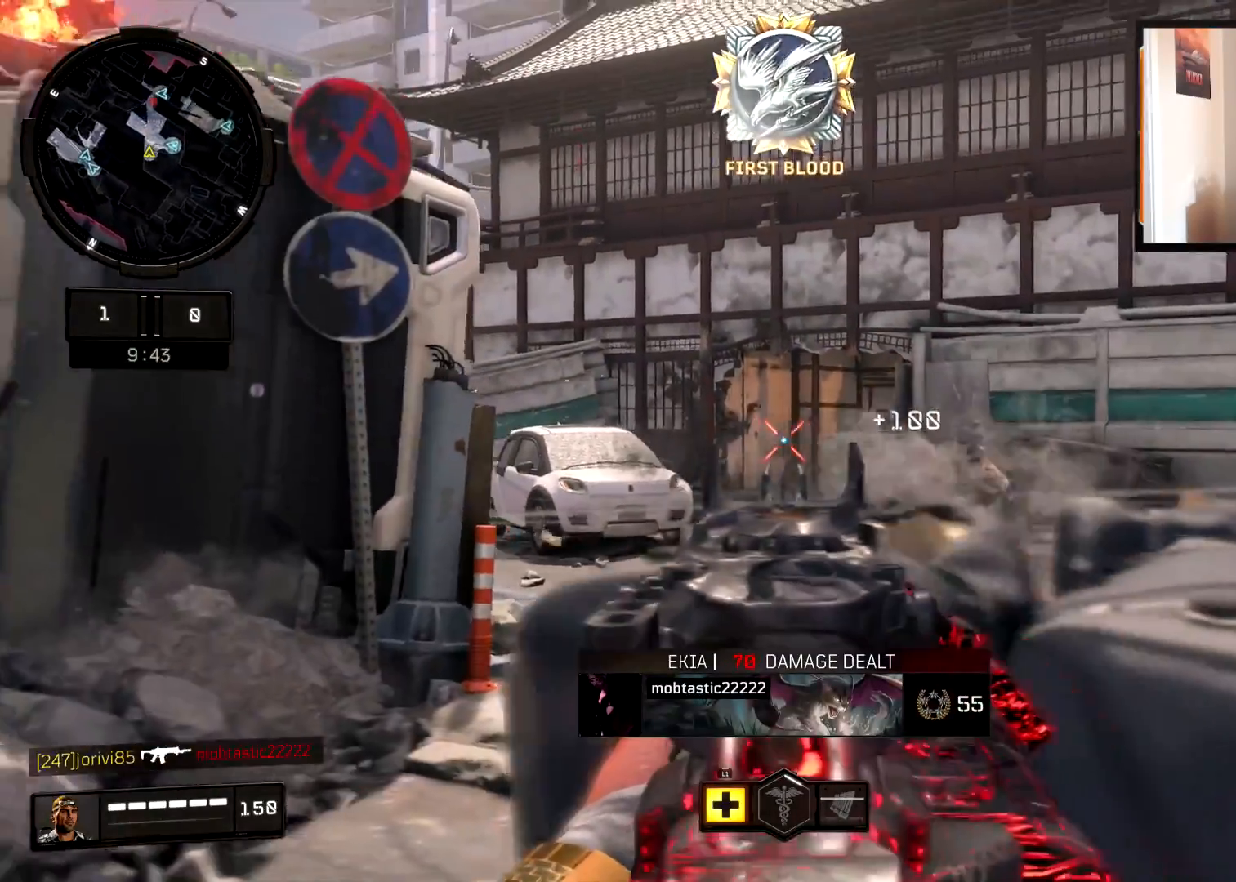
{"buttons": ["L2"], "left_stick": "center", "right_stick": "center", "events": [[67, "right_stick", "right"], [84, "left_stick", "center"], [234, "left_stick", "up-left"], [301, "right_stick", "center"], [384, "left_stick", "center"]]}
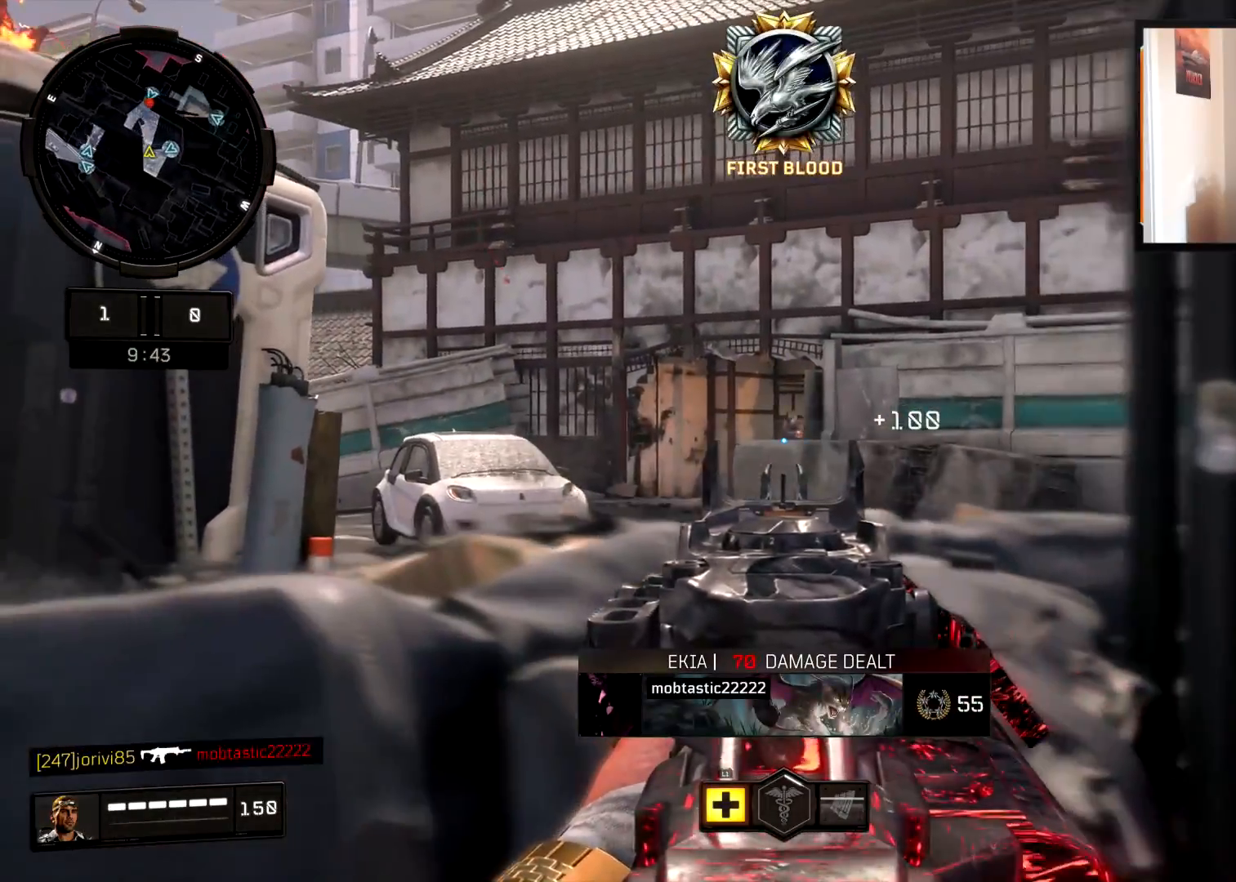
{"buttons": ["L2", "R2"], "left_stick": "right", "right_stick": "center", "events": [[150, "R2", "down"], [167, "right_stick", "up-left"], [217, "left_stick", "right"], [283, "right_stick", "center"], [350, "left_stick", "center"], [484, "left_stick", "right"]]}
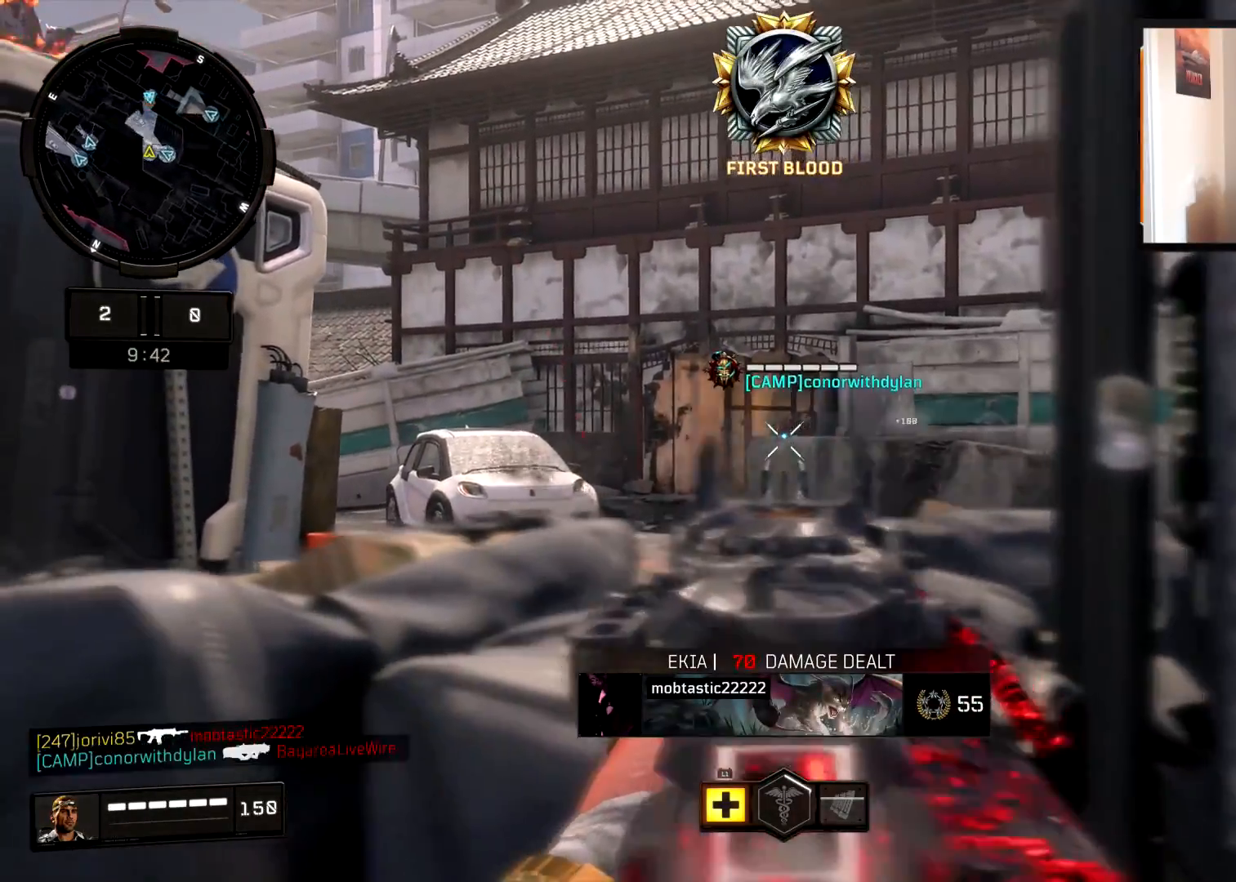
{"buttons": [], "left_stick": "down", "right_stick": "center", "events": [[17, "right_stick", "right"], [150, "left_stick", "left"], [184, "right_stick", "center"], [334, "R2", "up"], [334, "left_stick", "center"], [367, "L2", "up"], [384, "left_stick", "down"]]}
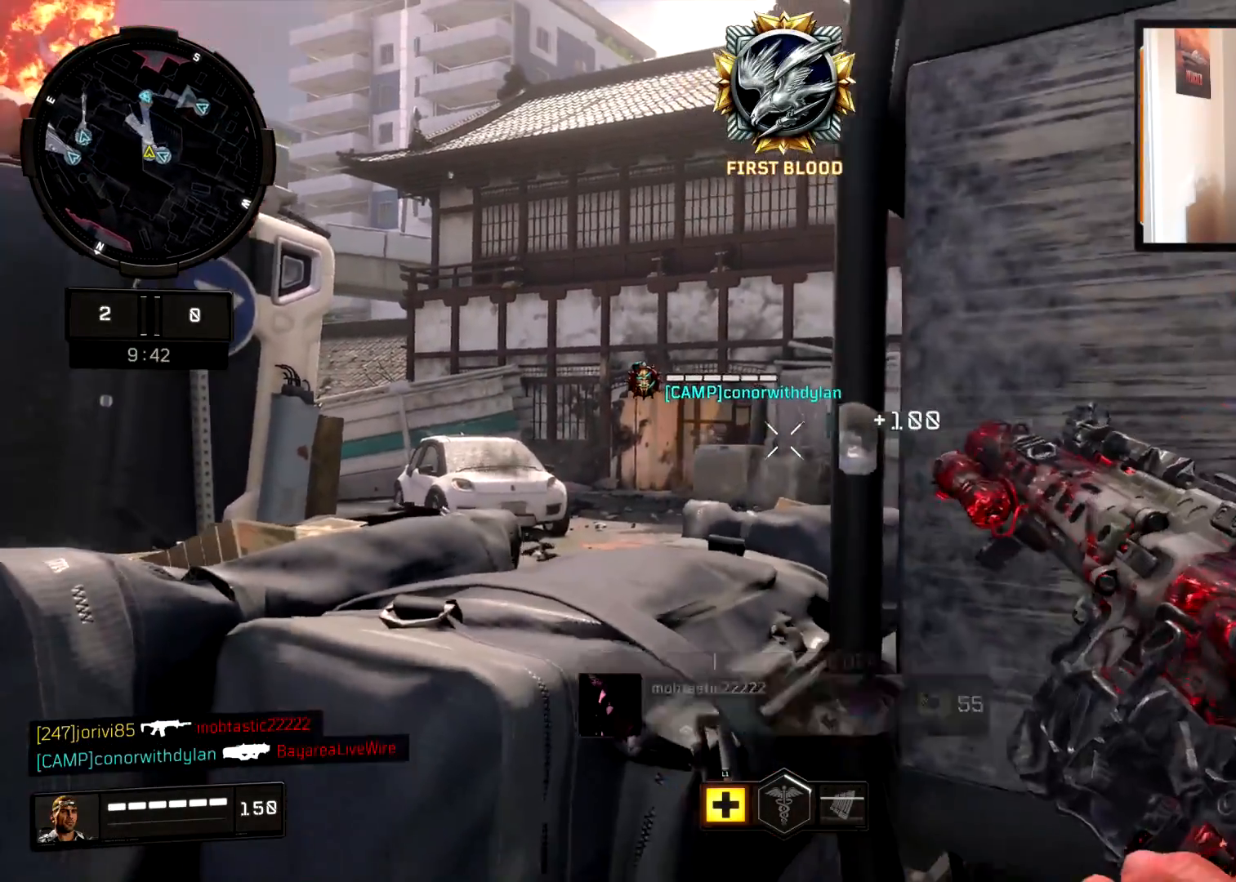
{"buttons": [], "left_stick": "up", "right_stick": "center", "events": [[16, "right_stick", "down-left"], [33, "left_stick", "left"], [83, "left_stick", "up-left"], [133, "right_stick", "center"], [167, "L3", "down"], [283, "L3", "up"], [350, "left_stick", "up"], [383, "right_stick", "right"], [484, "right_stick", "center"]]}
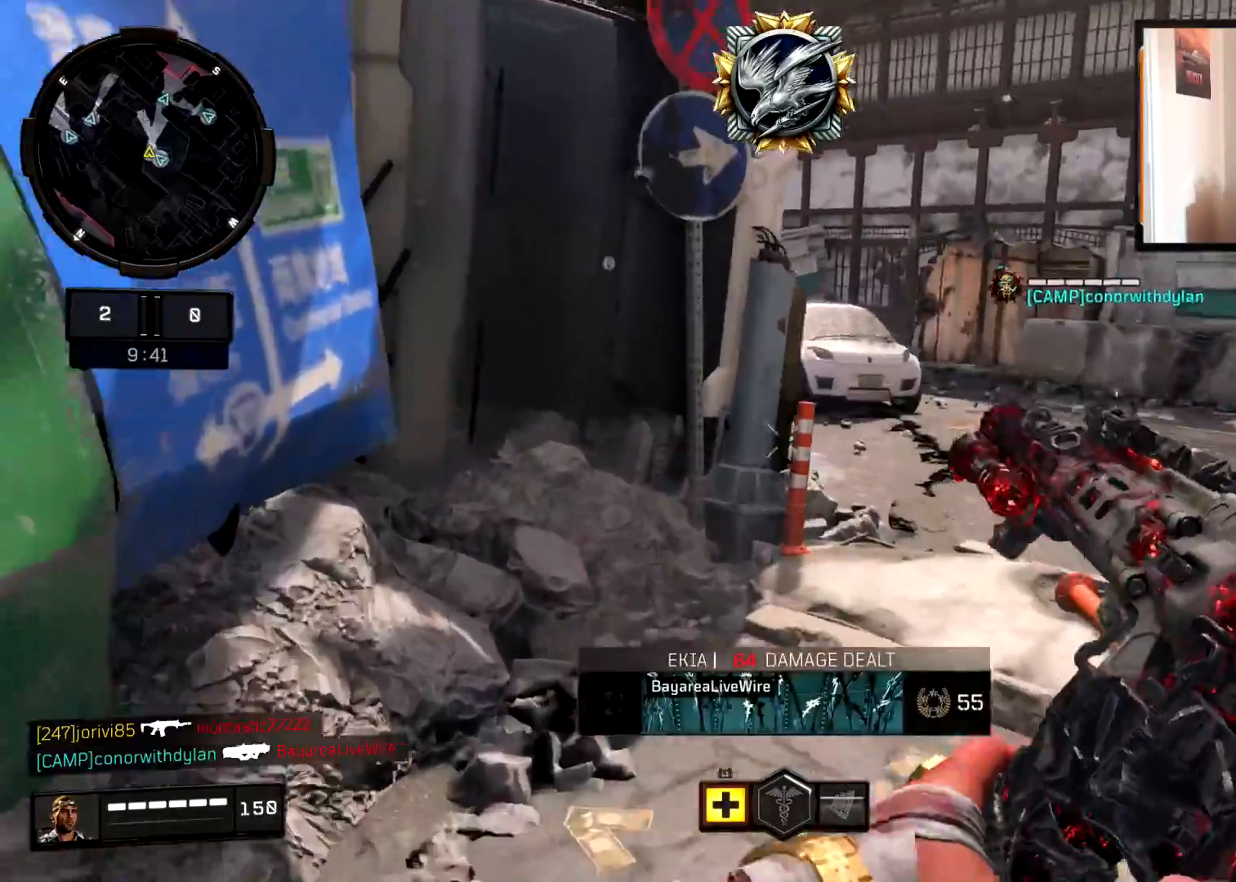
{"buttons": ["CROSS"], "left_stick": "up-right", "right_stick": "left", "events": [[34, "L3", "down"], [34, "left_stick", "up-right"], [117, "TRIANGLE", "down"], [150, "L3", "up"], [167, "TRIANGLE", "up"], [267, "TRIANGLE", "down"], [334, "TRIANGLE", "up"], [484, "CROSS", "down"], [484, "right_stick", "left"]]}